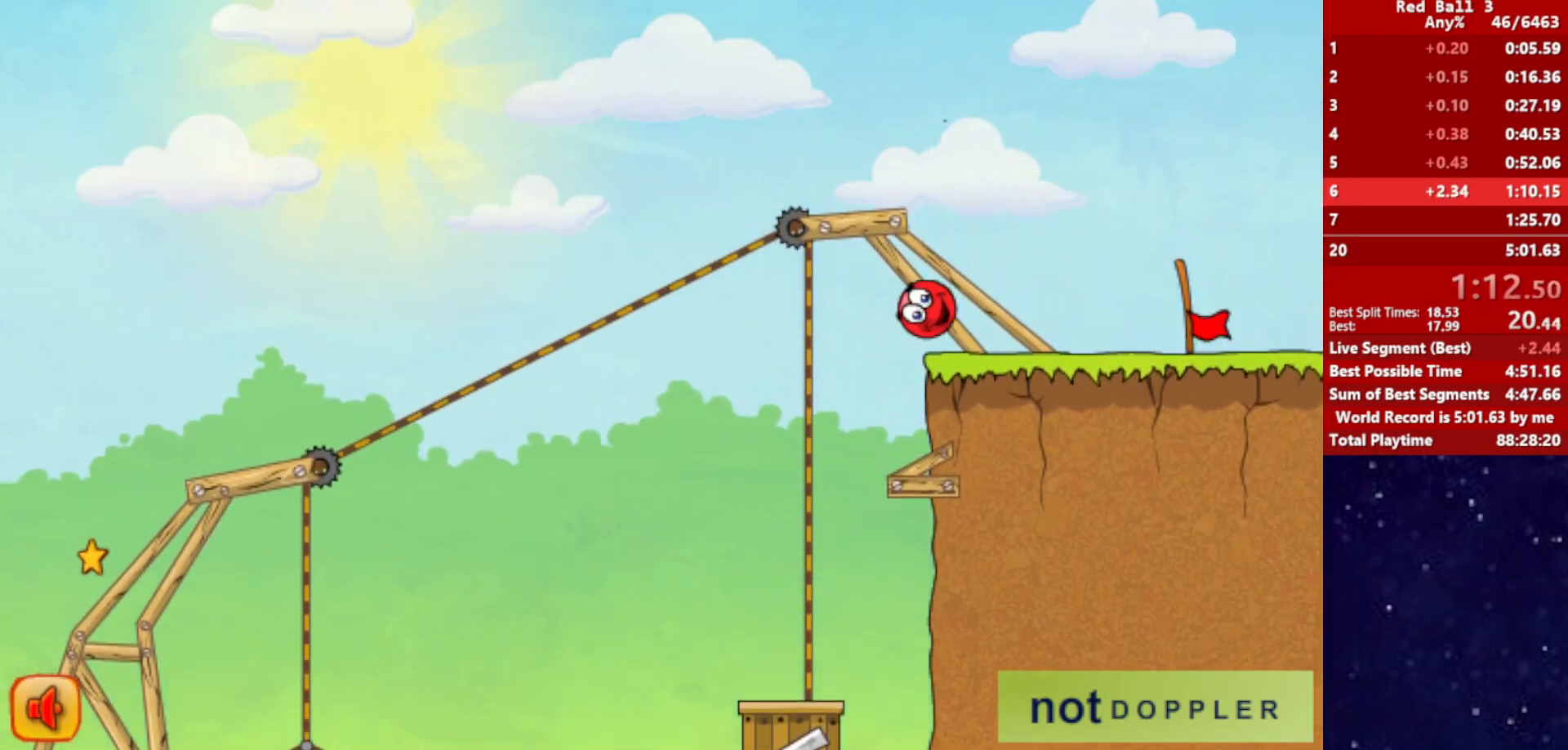
Gameplay with keyboard; each line is a JSON object with the keys held at the frame after it. "events" lists presses ("down") and releases ("up") of "down", "left", "p", "r", "right" and "up" between this image and that frame as [ms after this image, input, new state], when the widget could be followed in between. No other keys are recorded. Mouse input is not recorded.
{"keys": ["right"], "events": []}
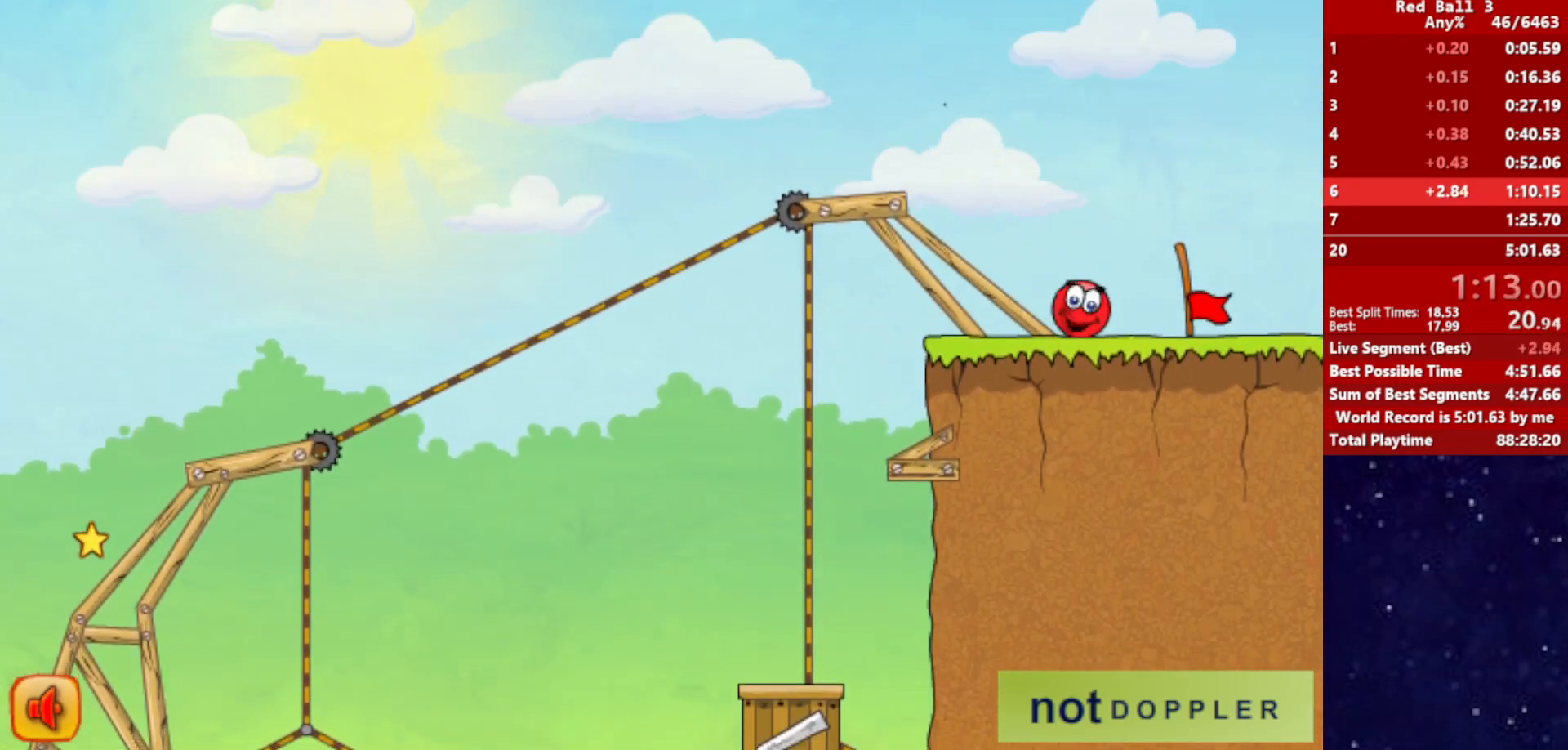
{"keys": ["right"], "events": []}
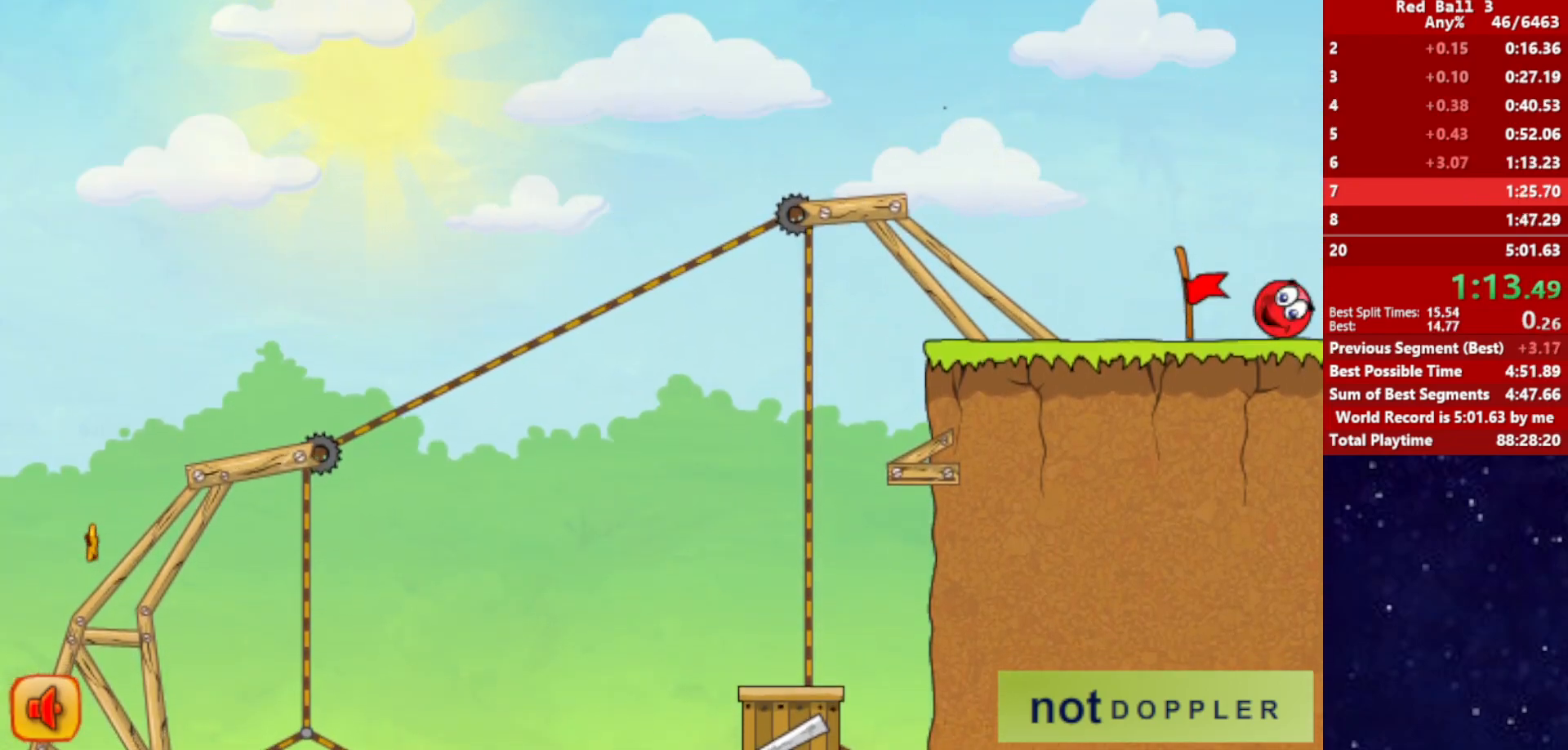
{"keys": ["right"], "events": [[100, "right", "up"], [184, "right", "down"]]}
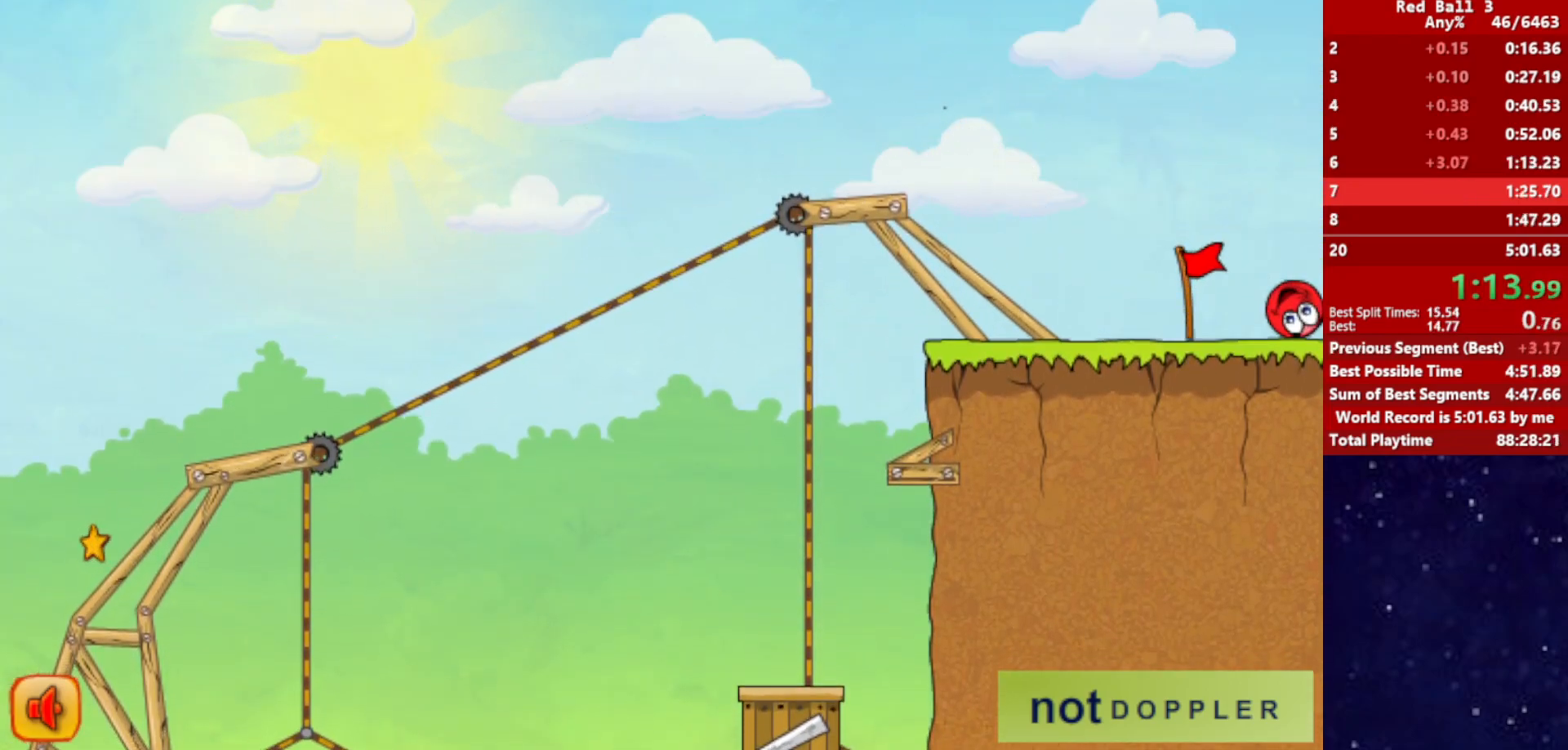
{"keys": ["right"], "events": []}
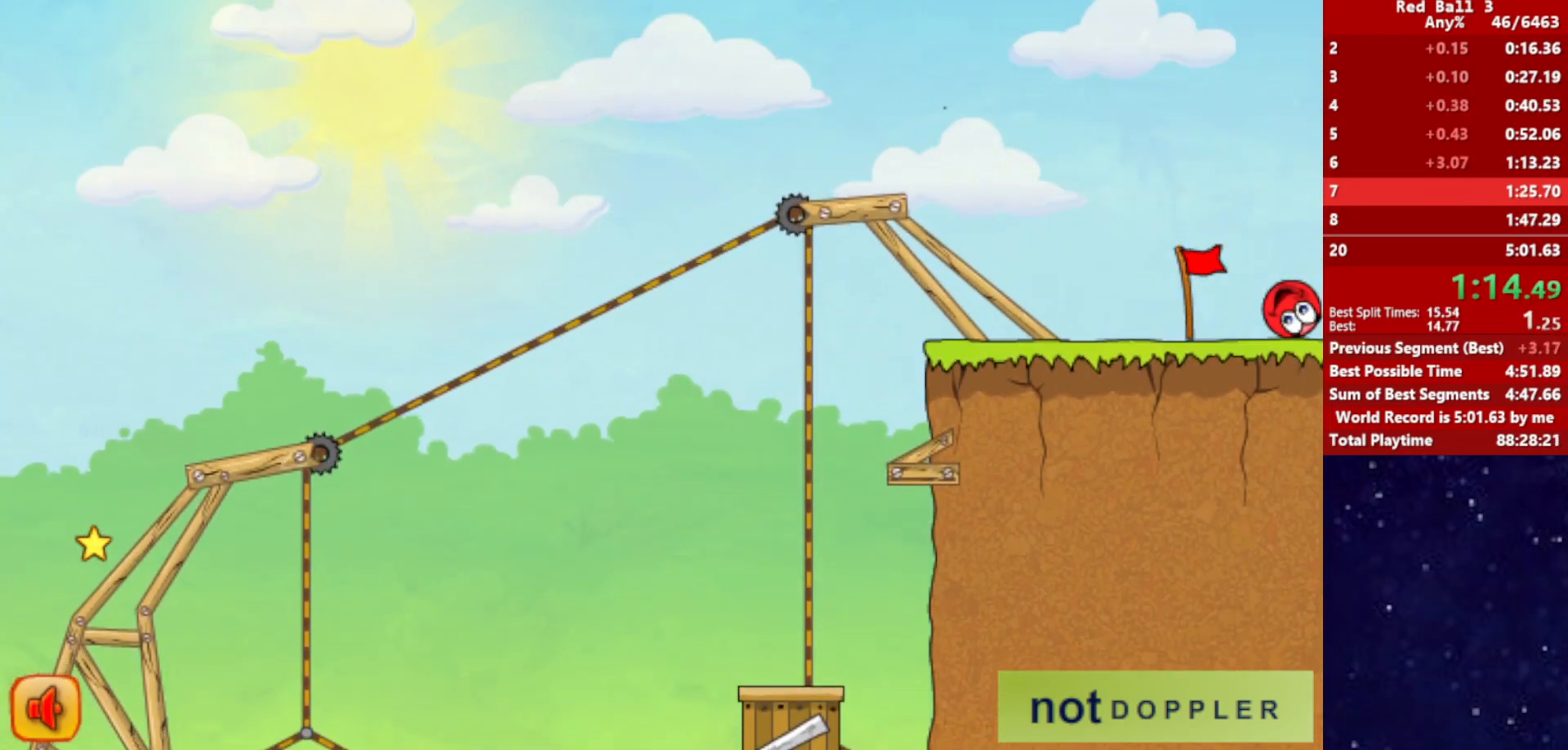
{"keys": ["right"], "events": []}
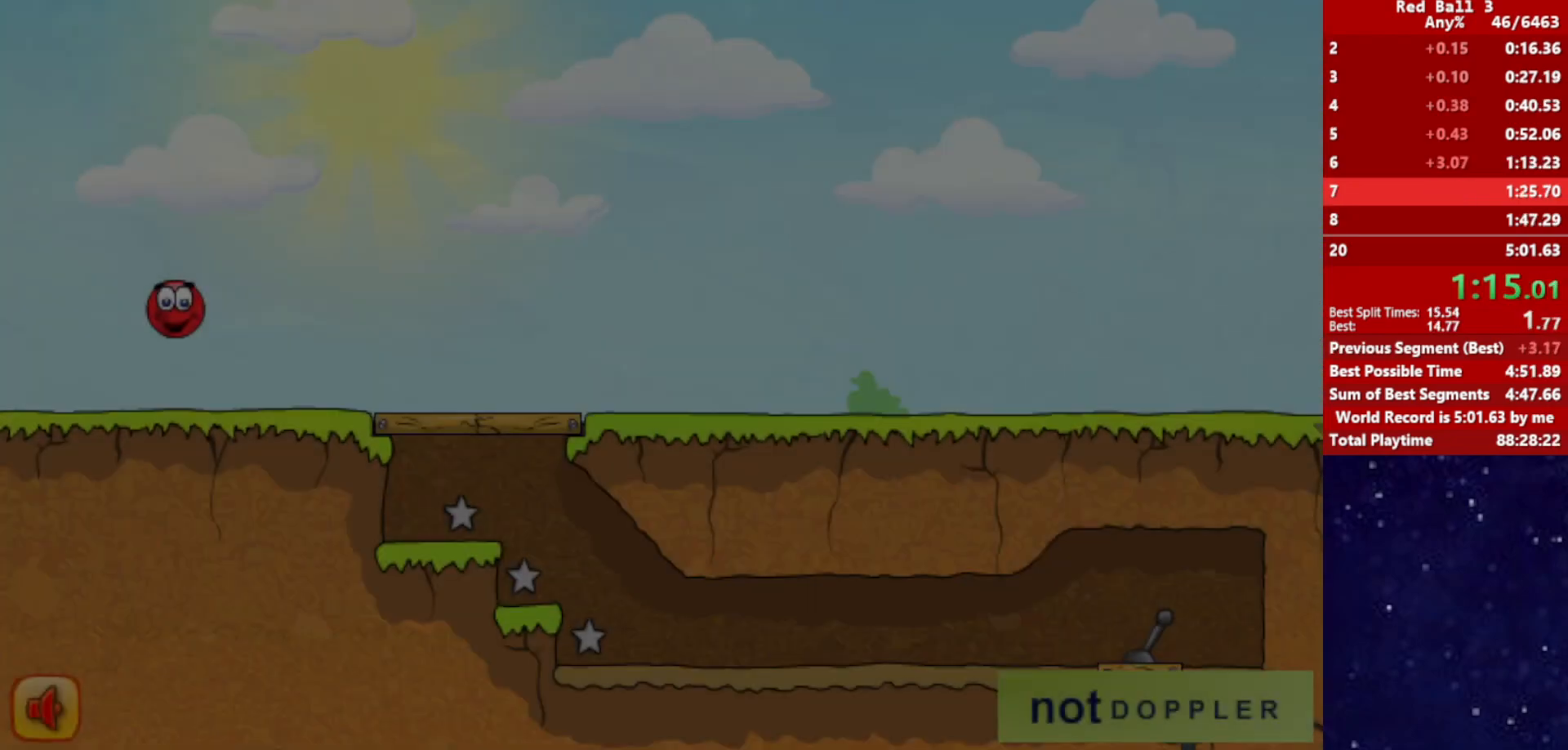
{"keys": ["right"], "events": []}
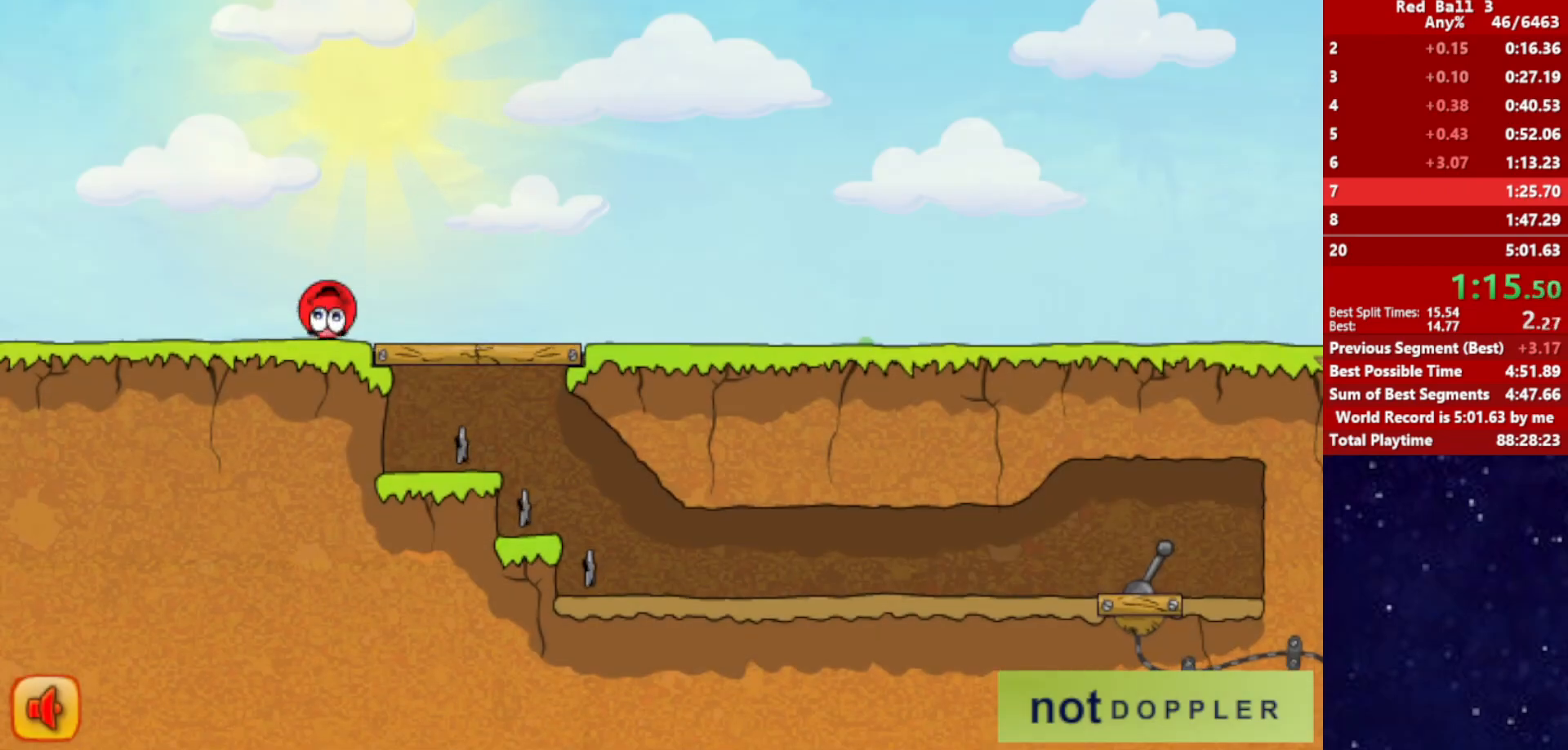
{"keys": ["right"], "events": []}
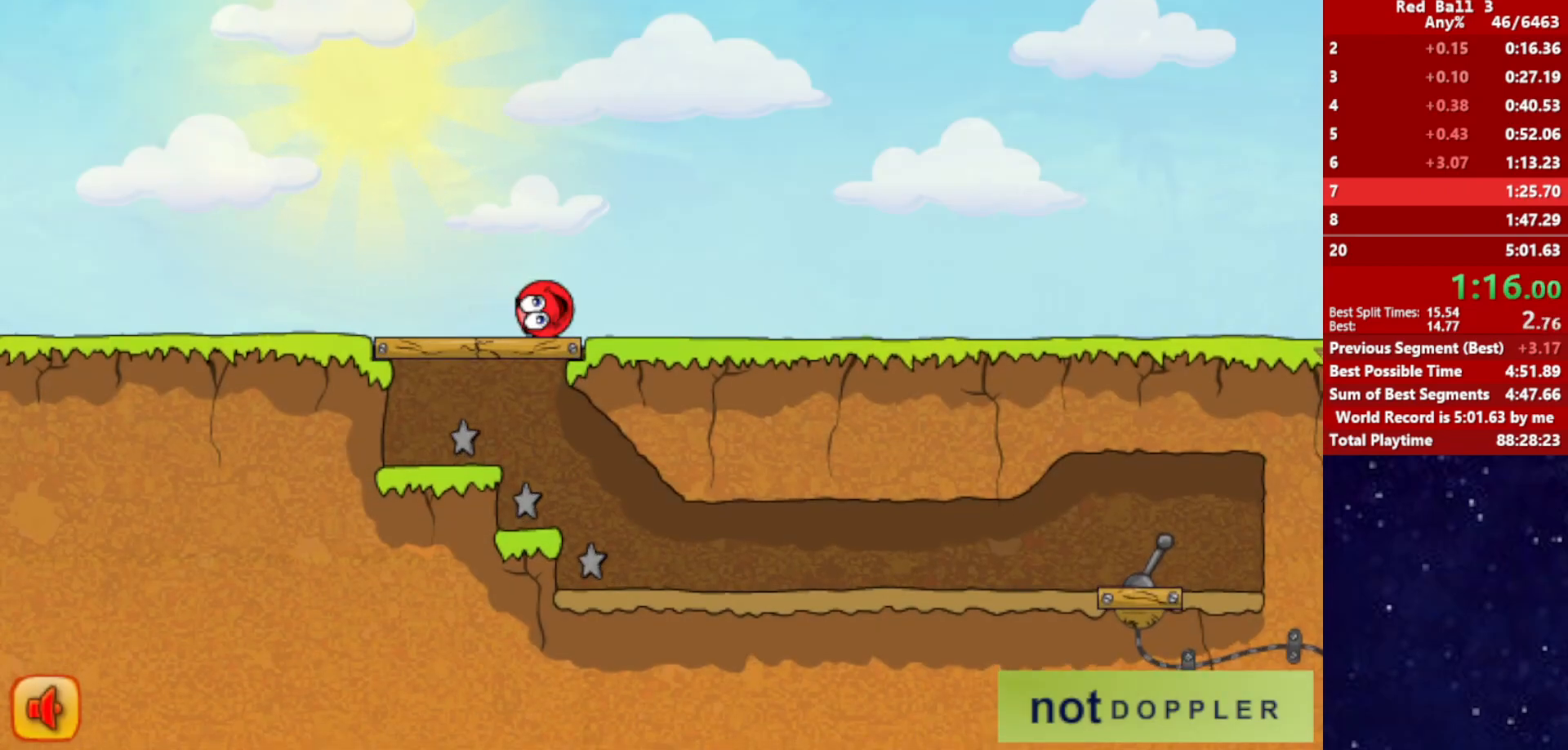
{"keys": ["right"], "events": []}
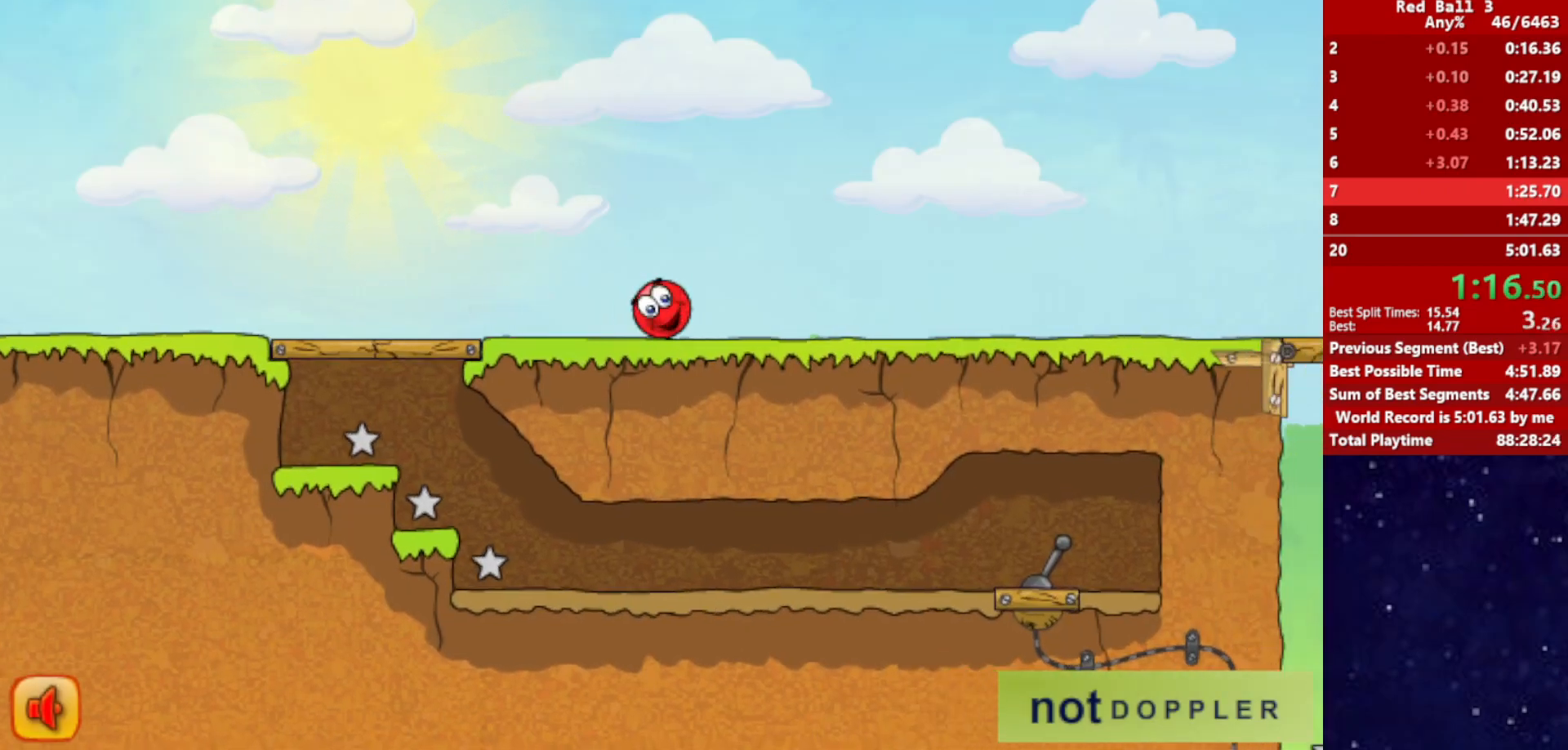
{"keys": ["right"], "events": [[284, "up", "down"], [350, "up", "up"]]}
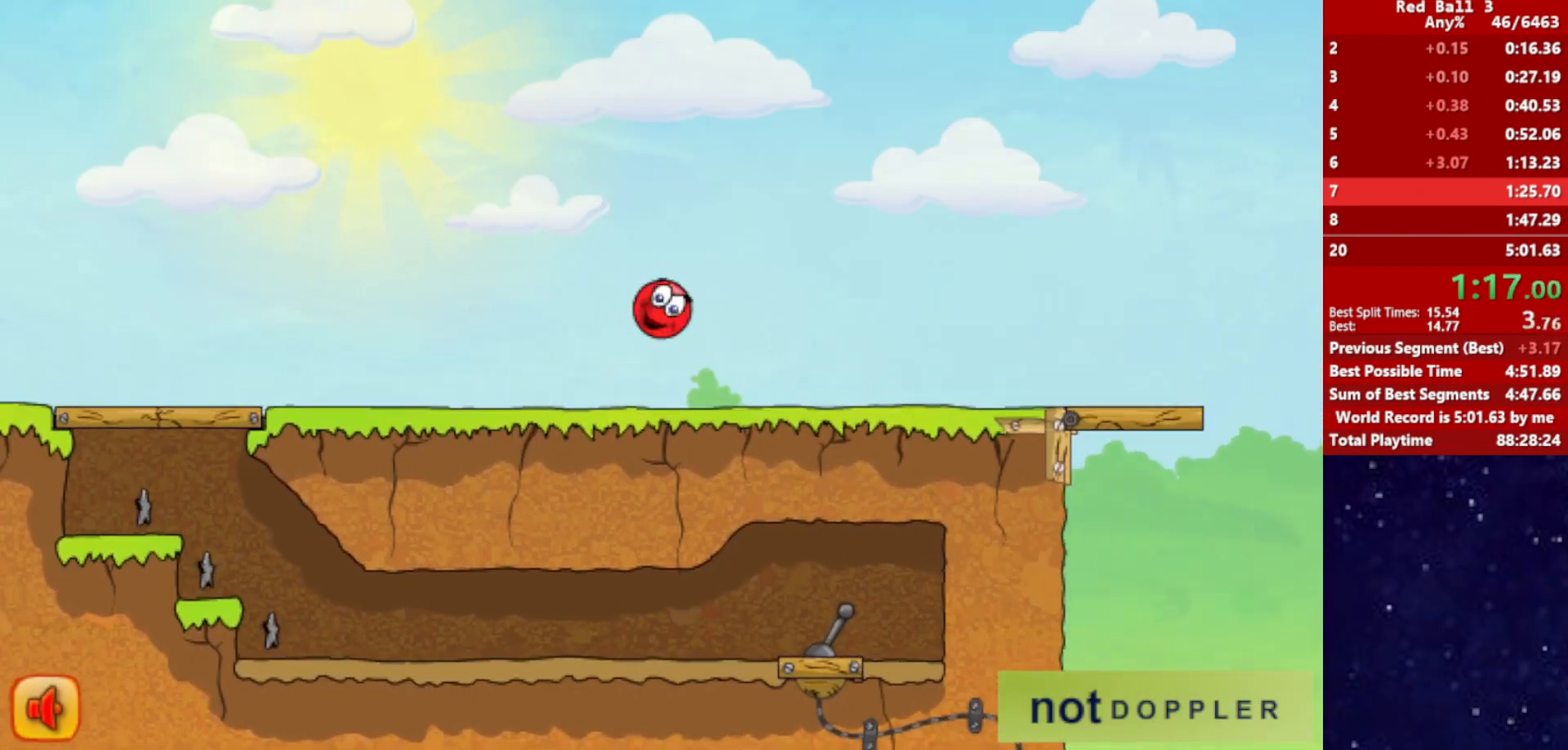
{"keys": ["right"], "events": []}
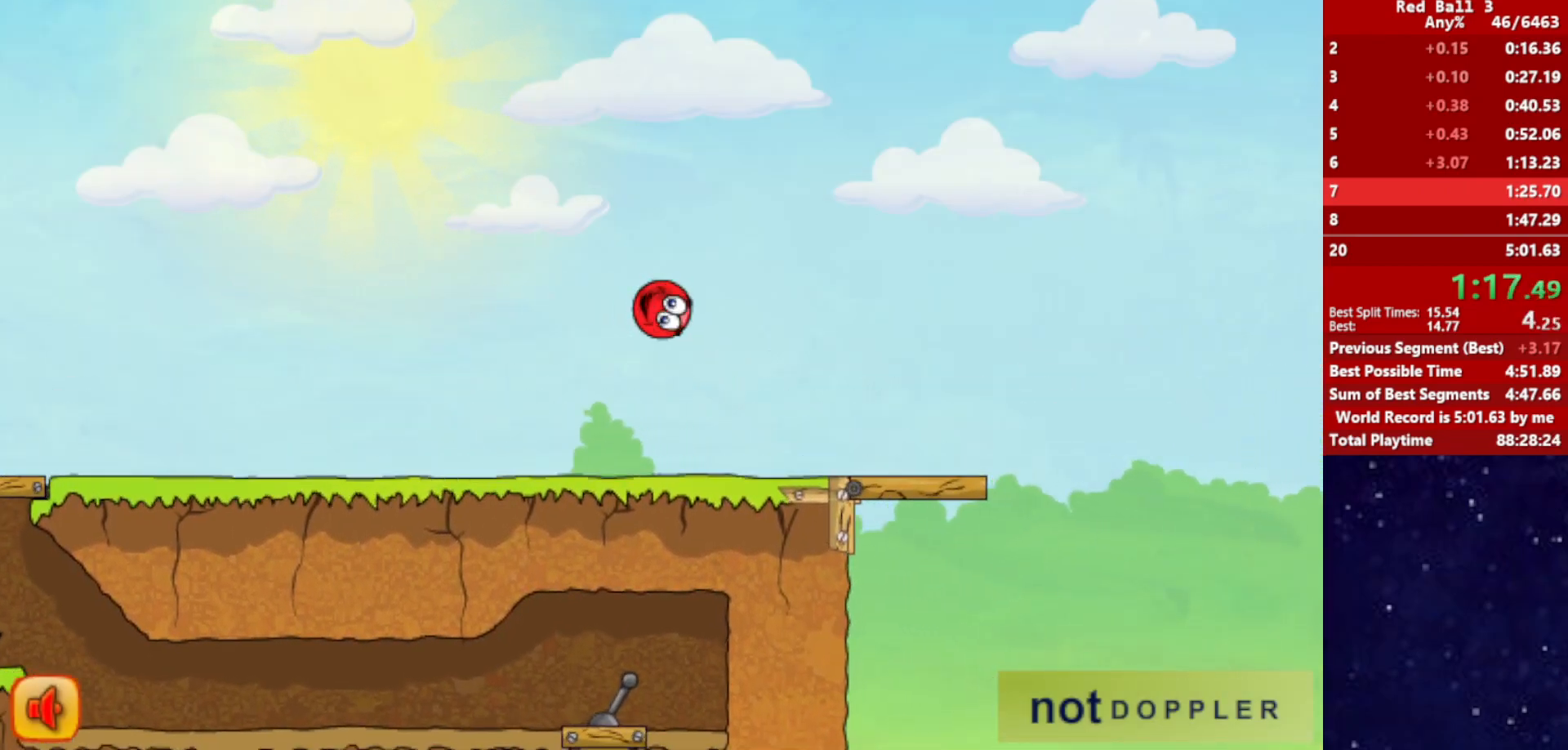
{"keys": ["right"], "events": []}
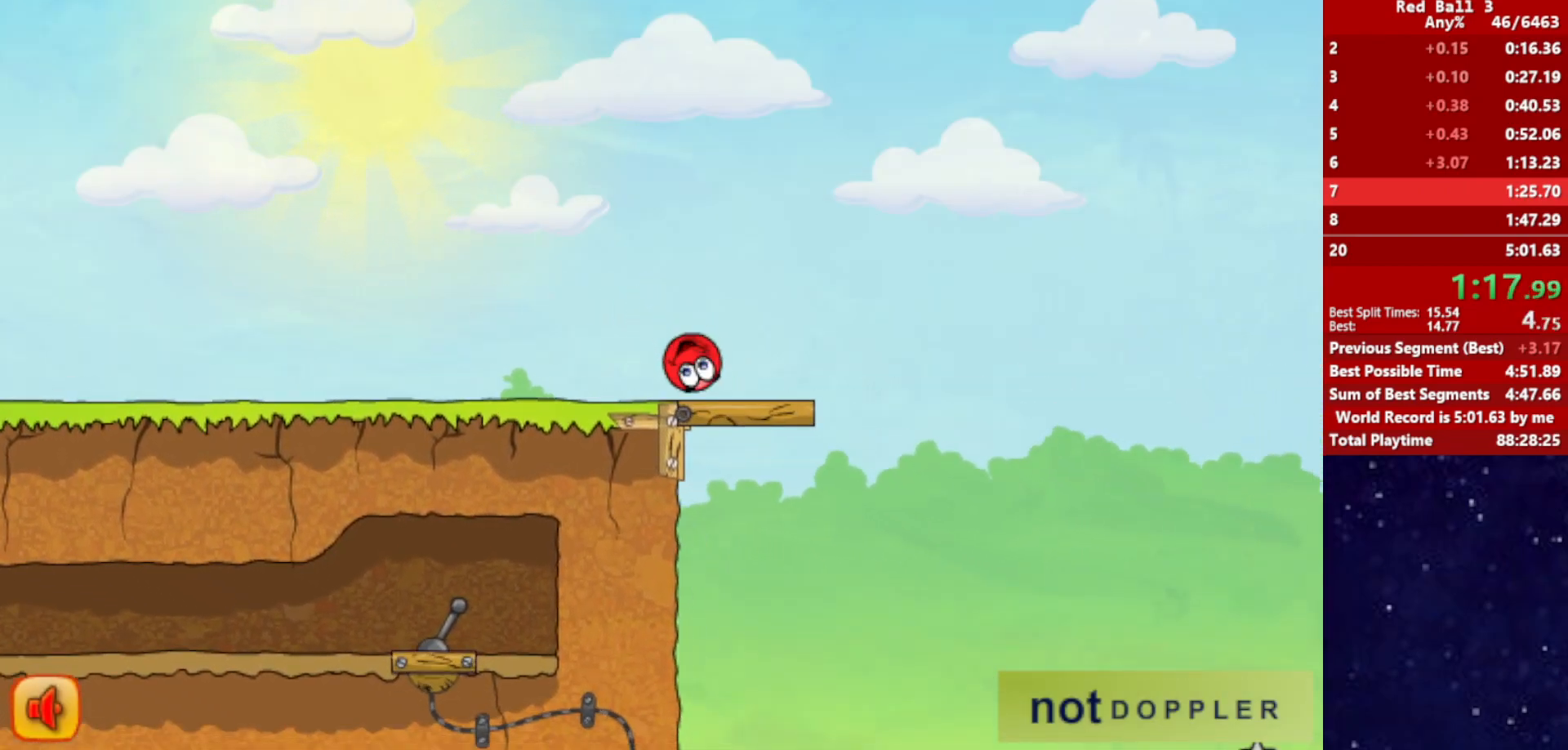
{"keys": ["right", "up"], "events": [[284, "up", "down"]]}
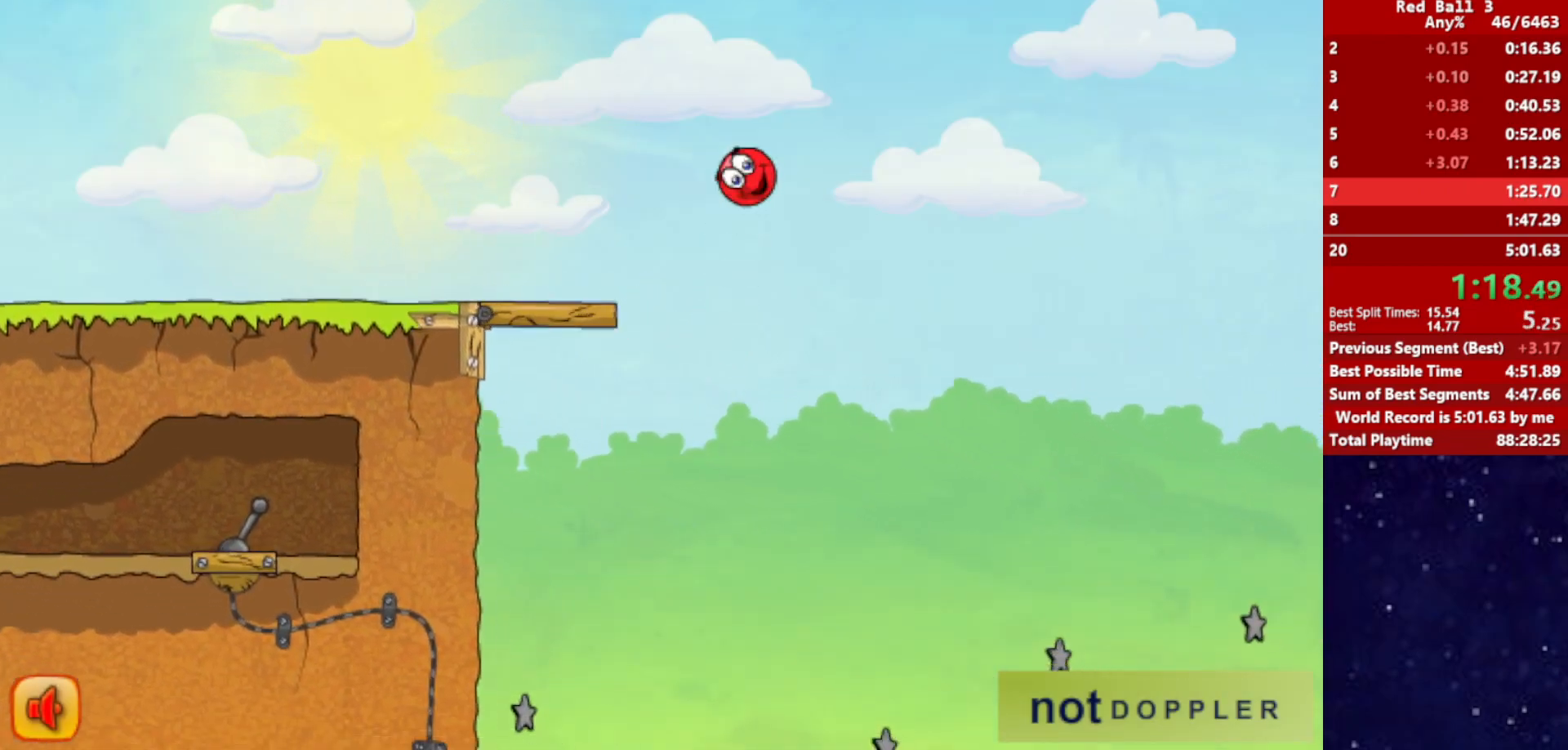
{"keys": ["right"], "events": [[484, "up", "up"]]}
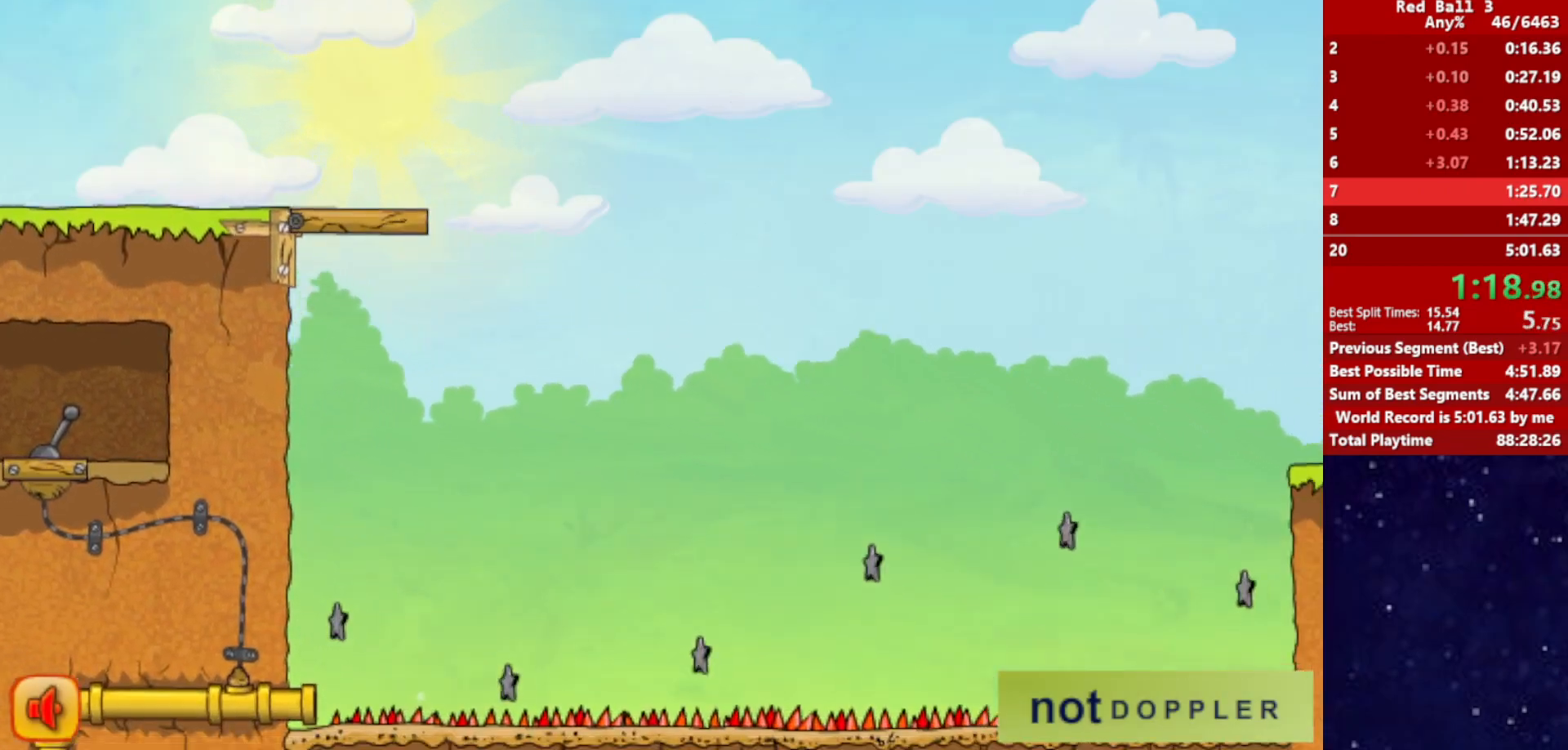
{"keys": ["right"], "events": []}
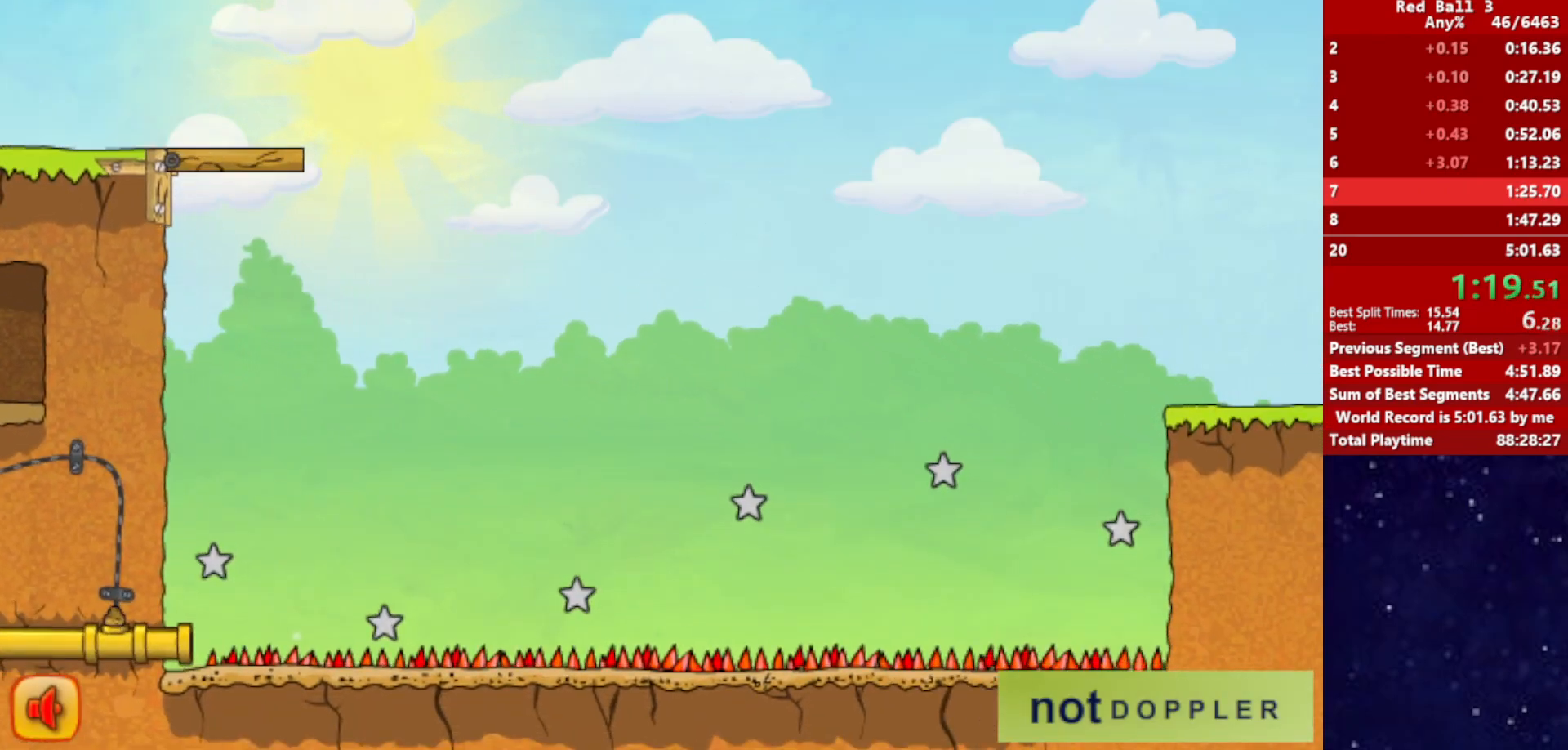
{"keys": ["right"], "events": []}
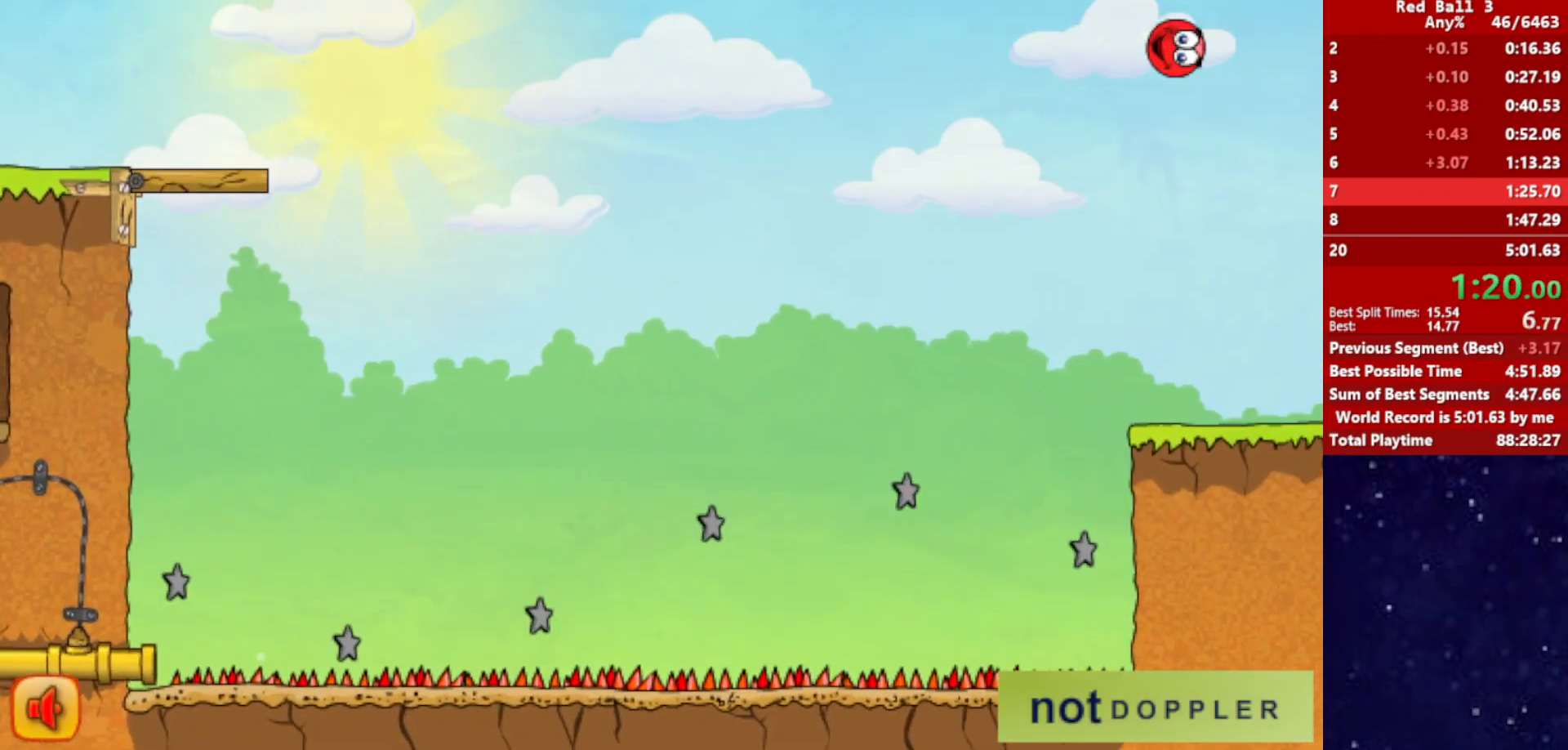
{"keys": ["right", "up"], "events": [[350, "up", "down"]]}
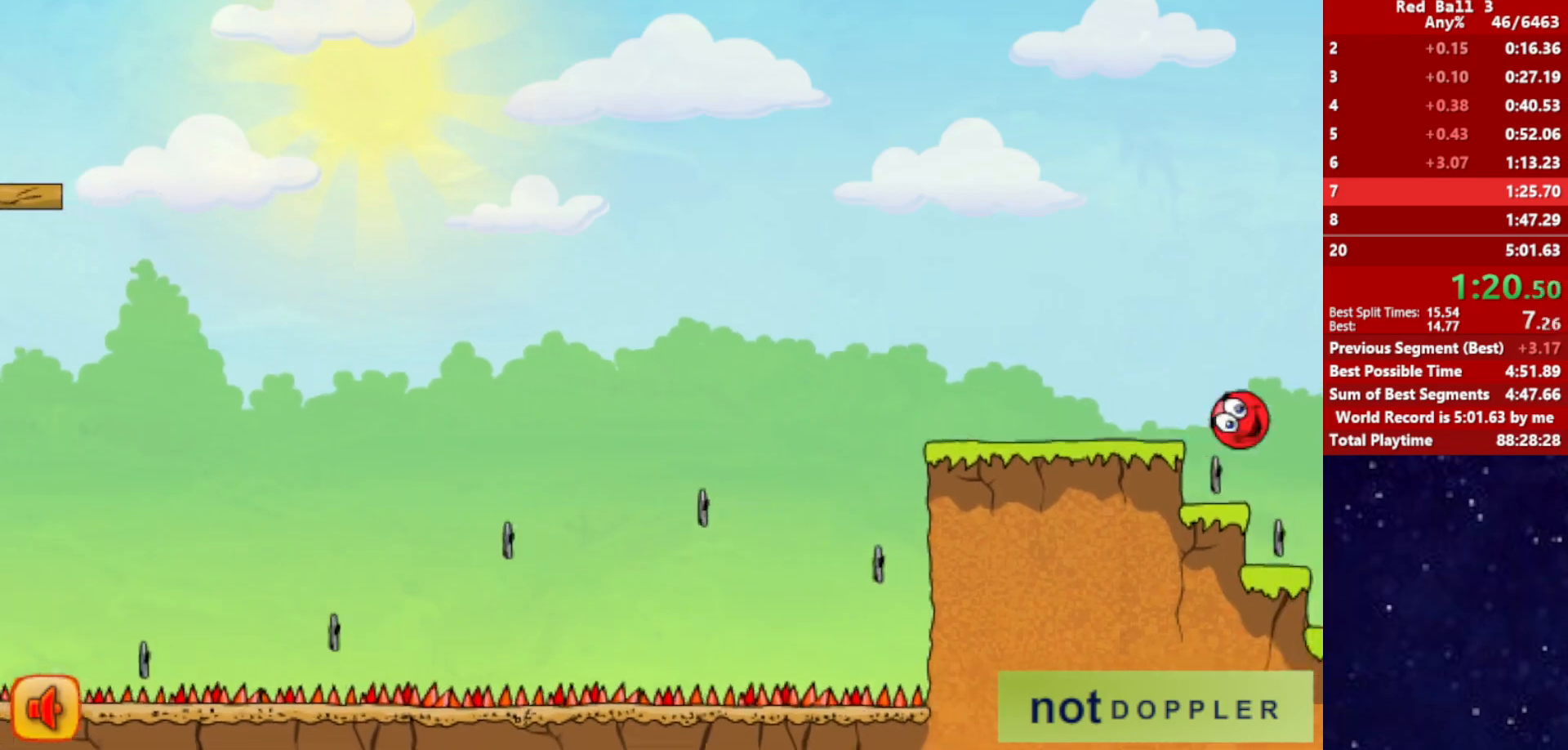
{"keys": ["right", "up"], "events": []}
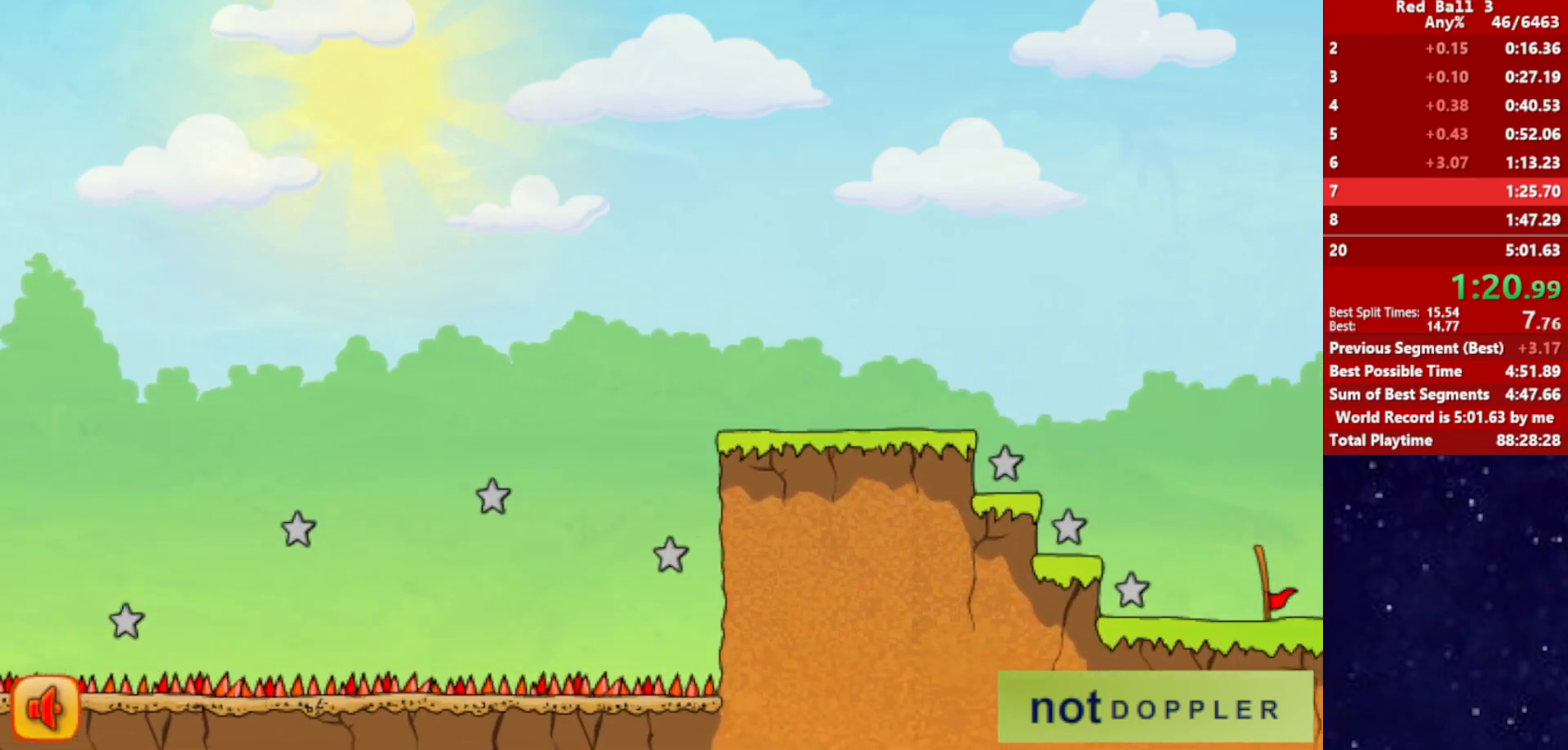
{"keys": ["right", "up"], "events": [[367, "p", "down"], [434, "p", "up"]]}
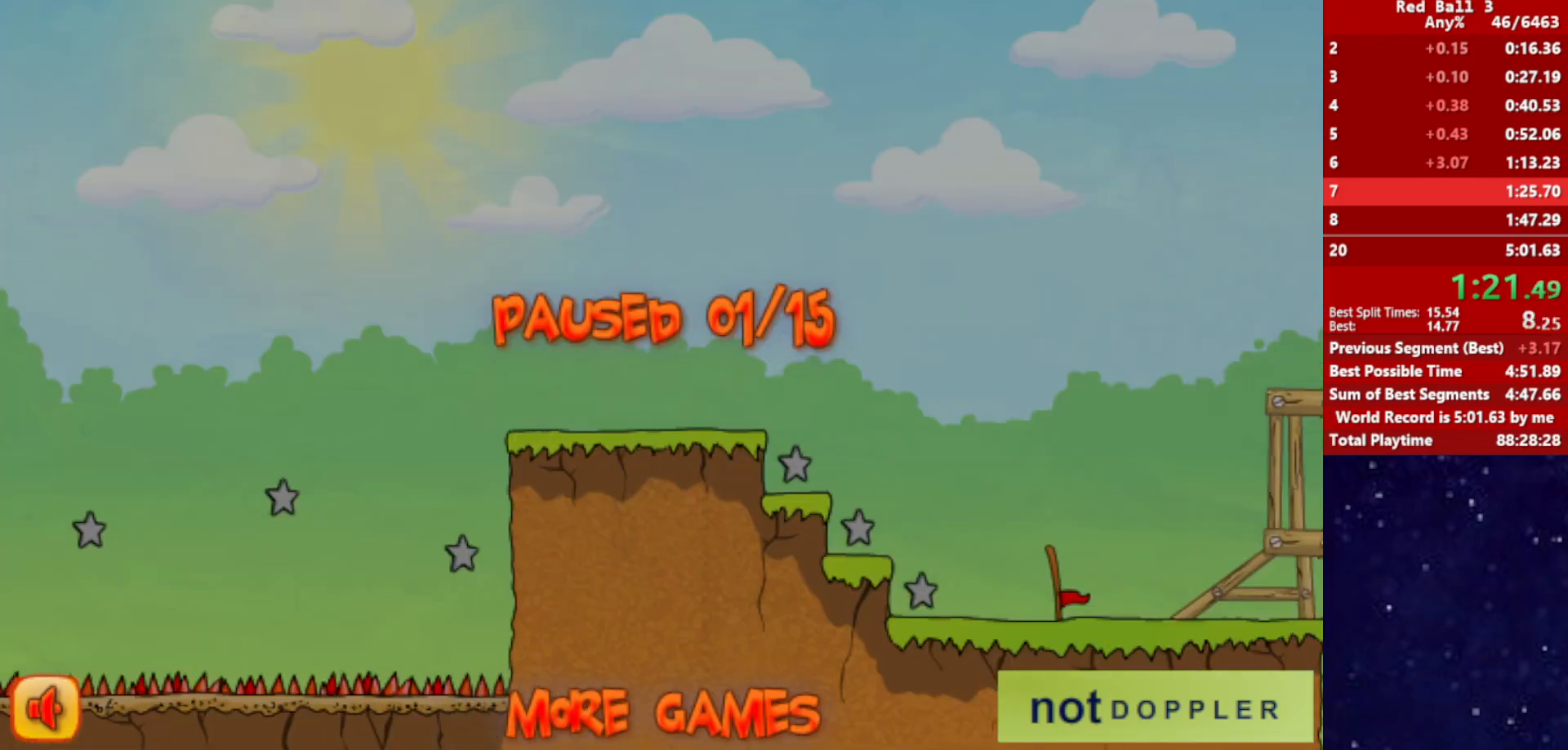
{"keys": ["right"], "events": [[484, "up", "up"]]}
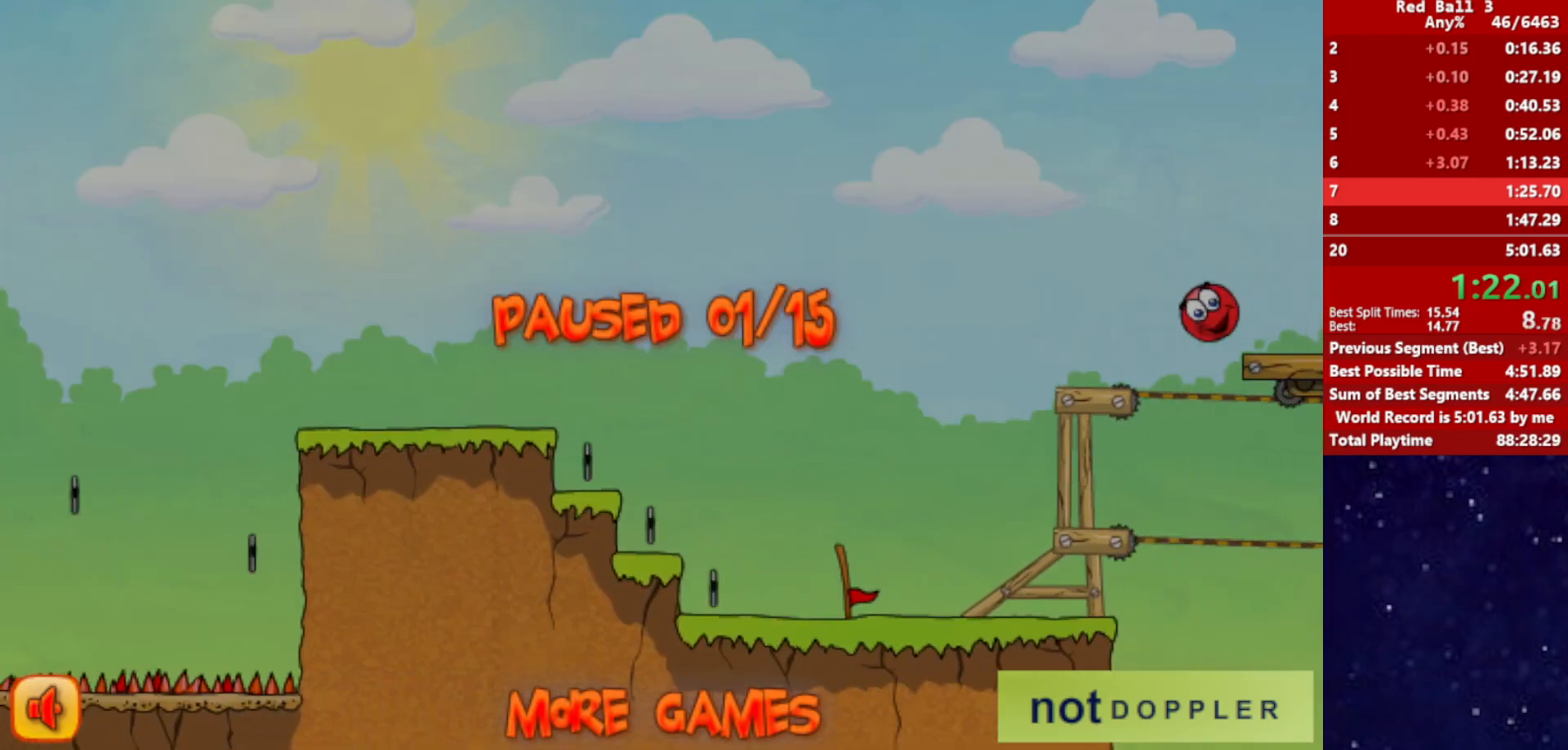
{"keys": ["right", "up"], "events": [[100, "p", "down"], [167, "p", "up"], [450, "up", "down"]]}
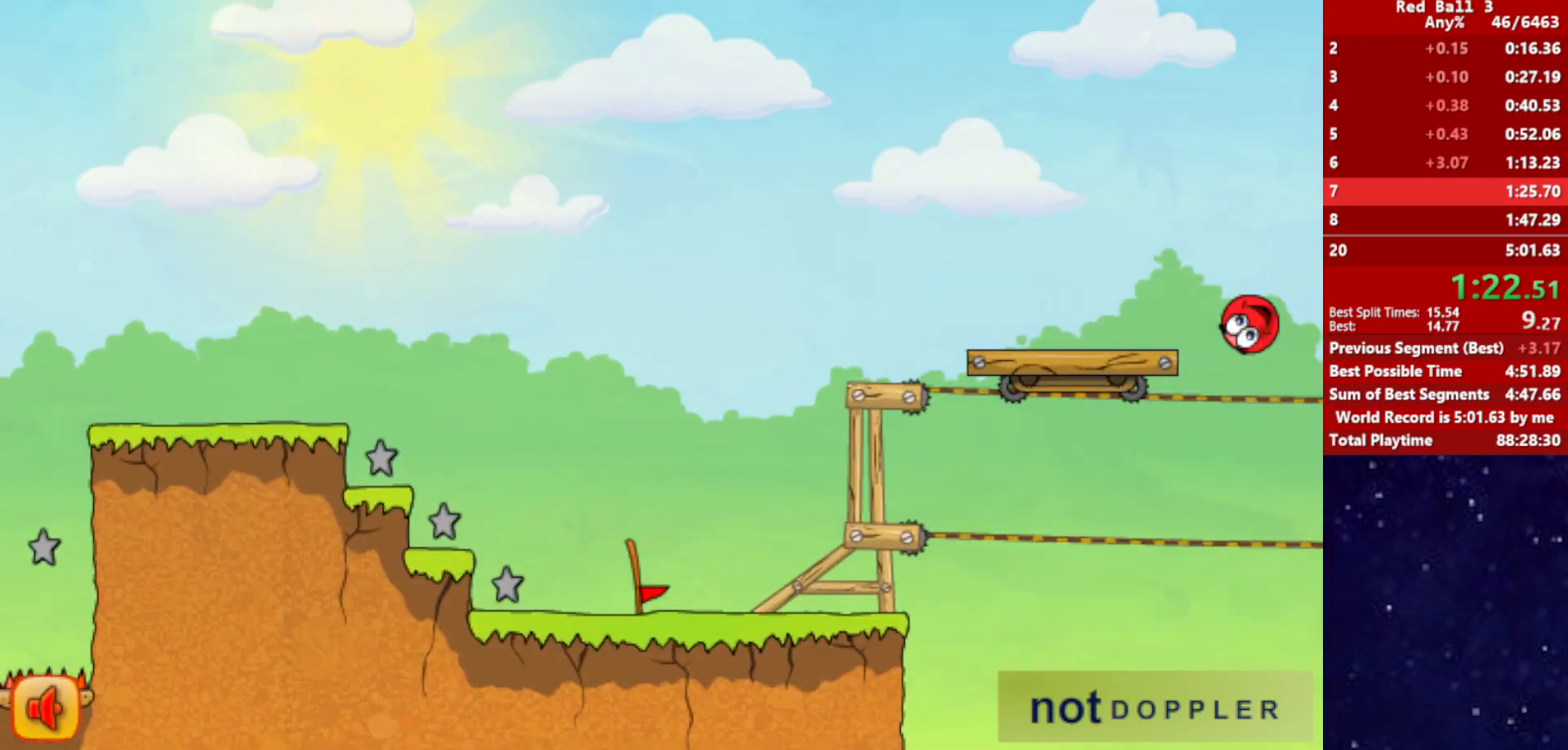
{"keys": ["right", "up"], "events": []}
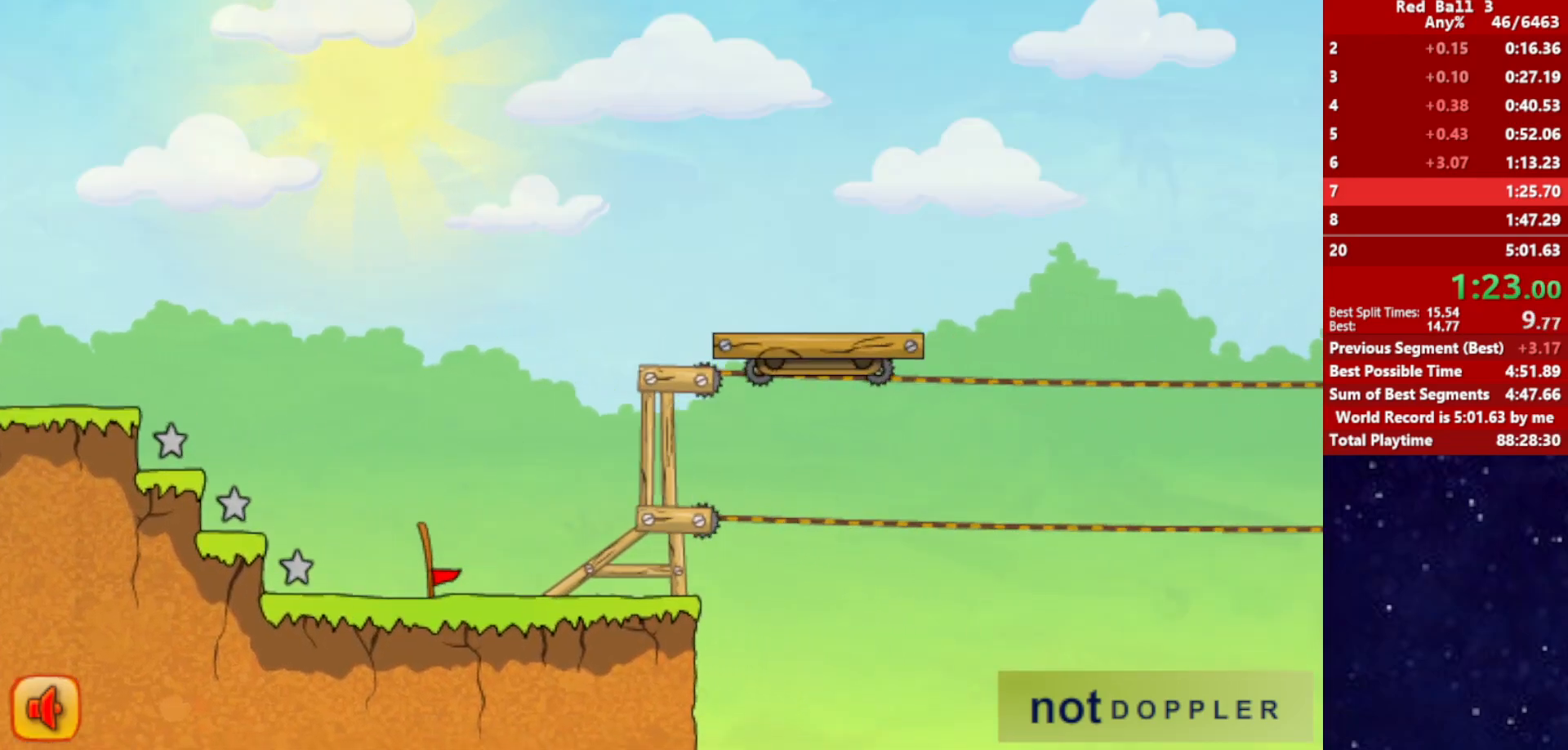
{"keys": ["right", "up"], "events": []}
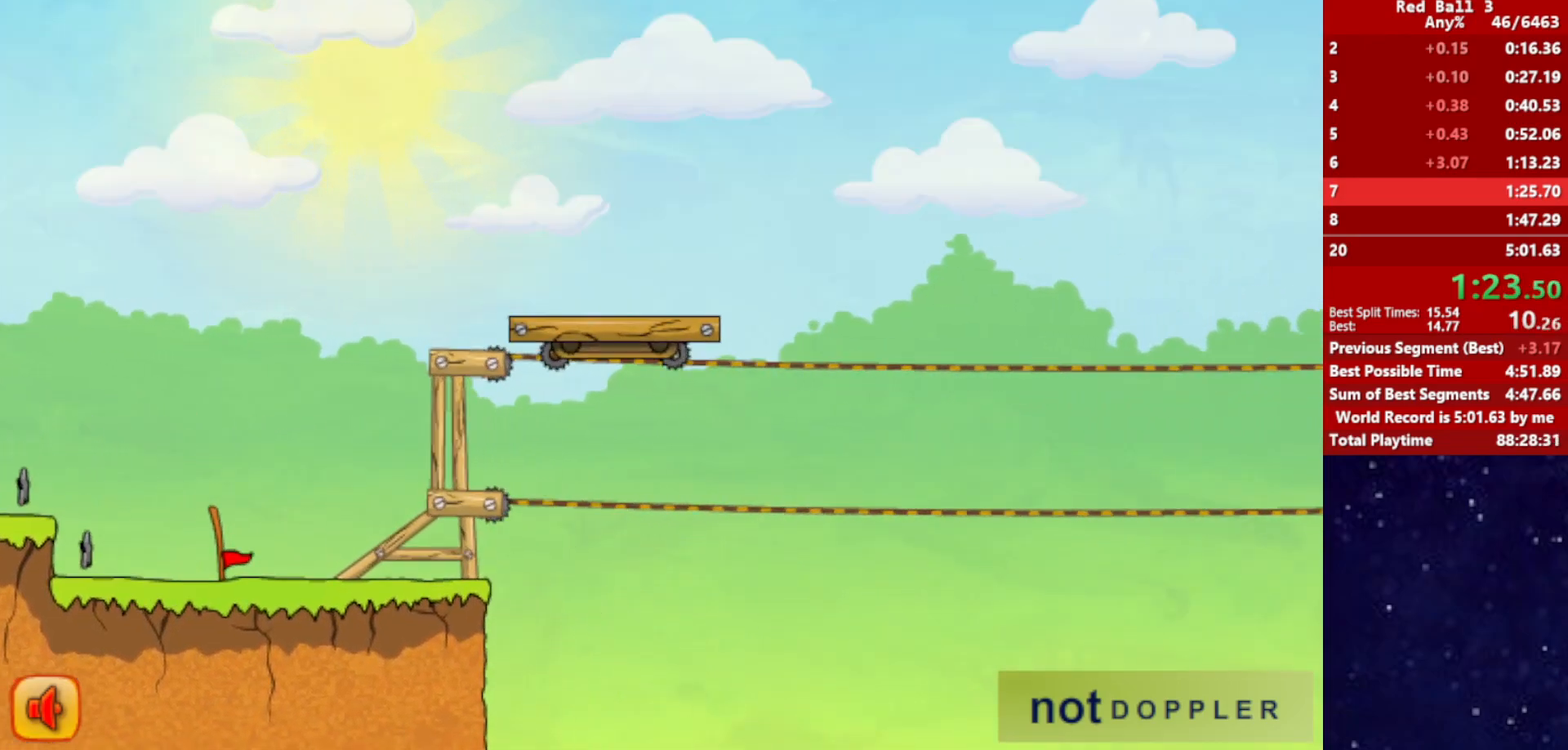
{"keys": ["right"], "events": [[267, "up", "up"]]}
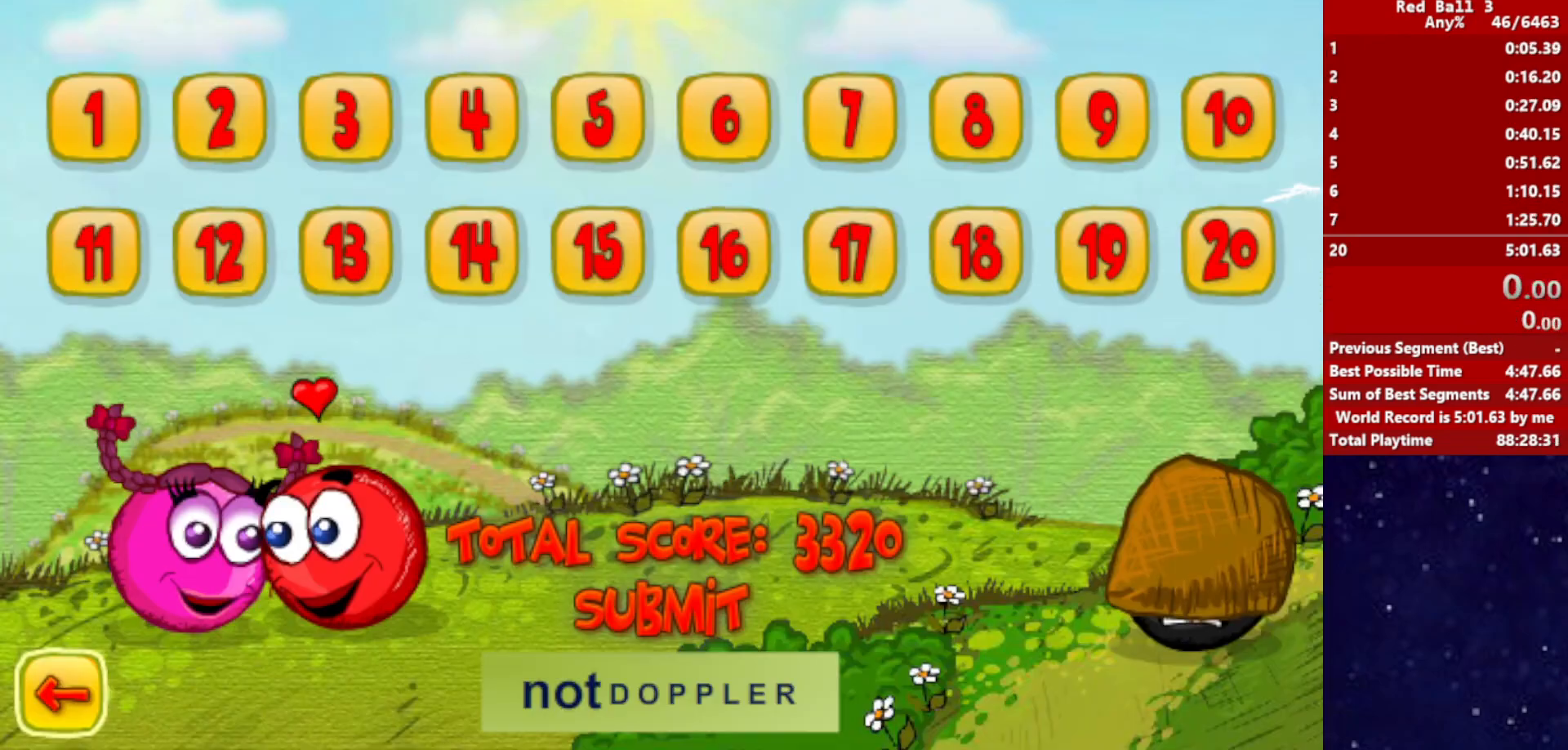
{"keys": ["right"], "events": []}
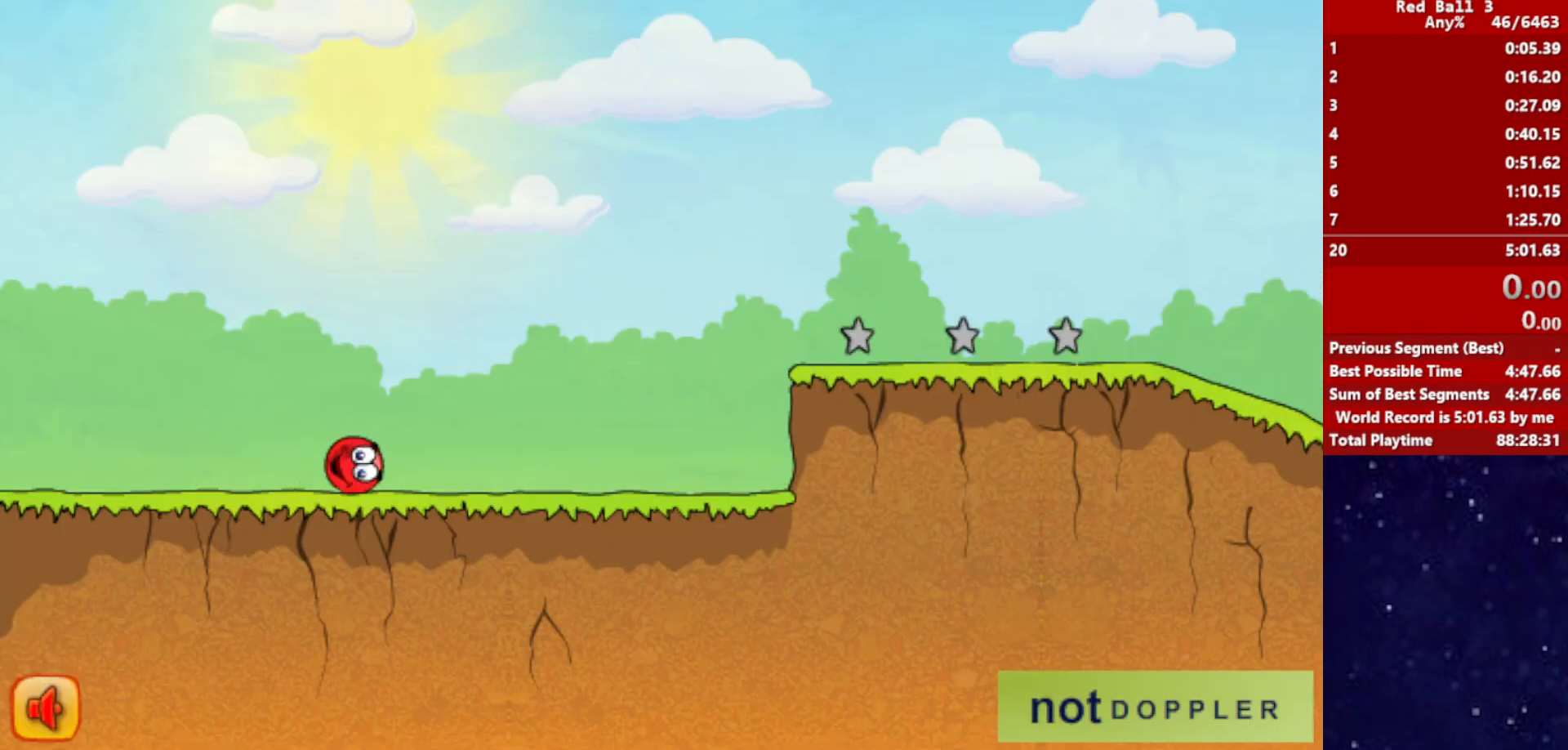
{"keys": ["right"], "events": []}
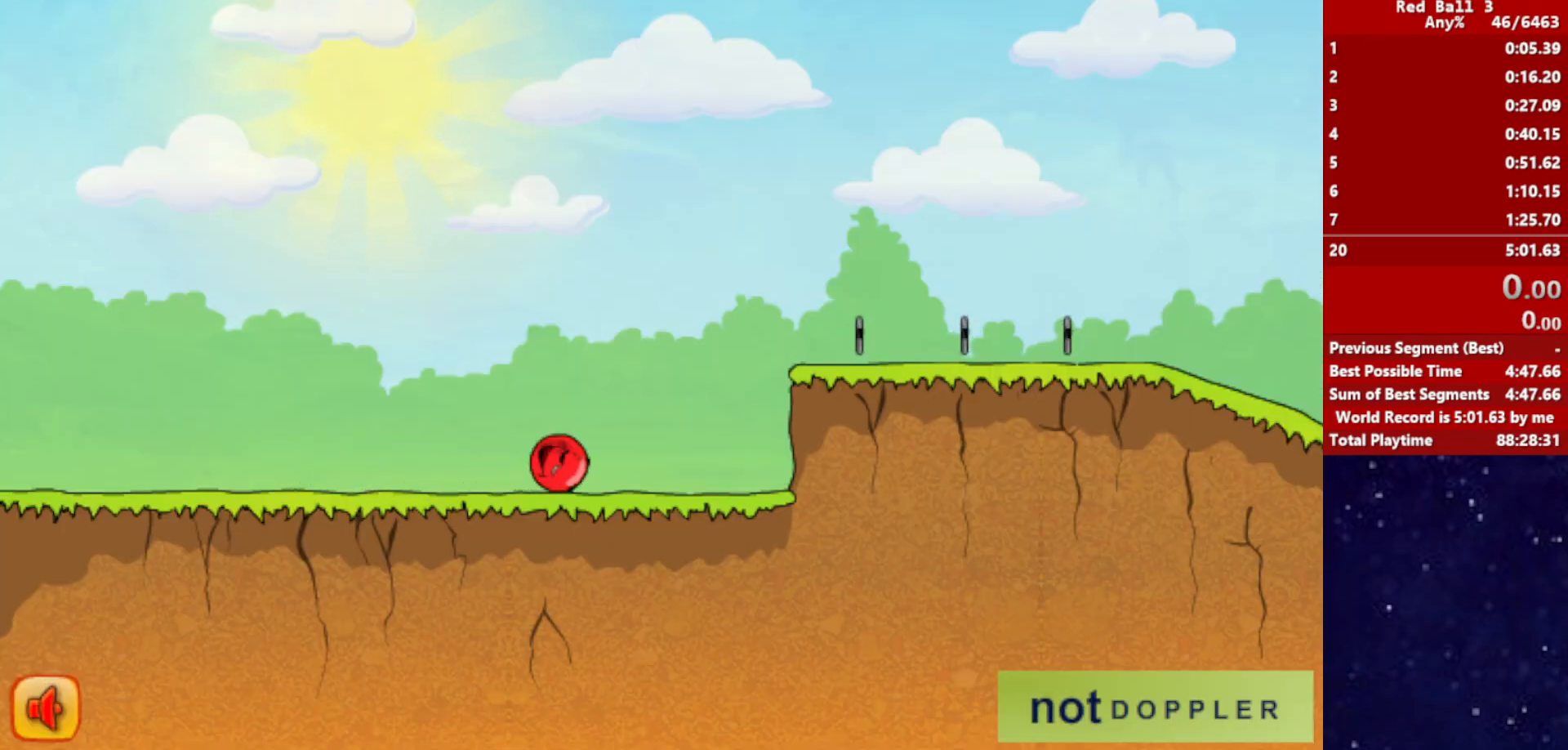
{"keys": ["right"], "events": [[134, "up", "down"], [450, "up", "up"]]}
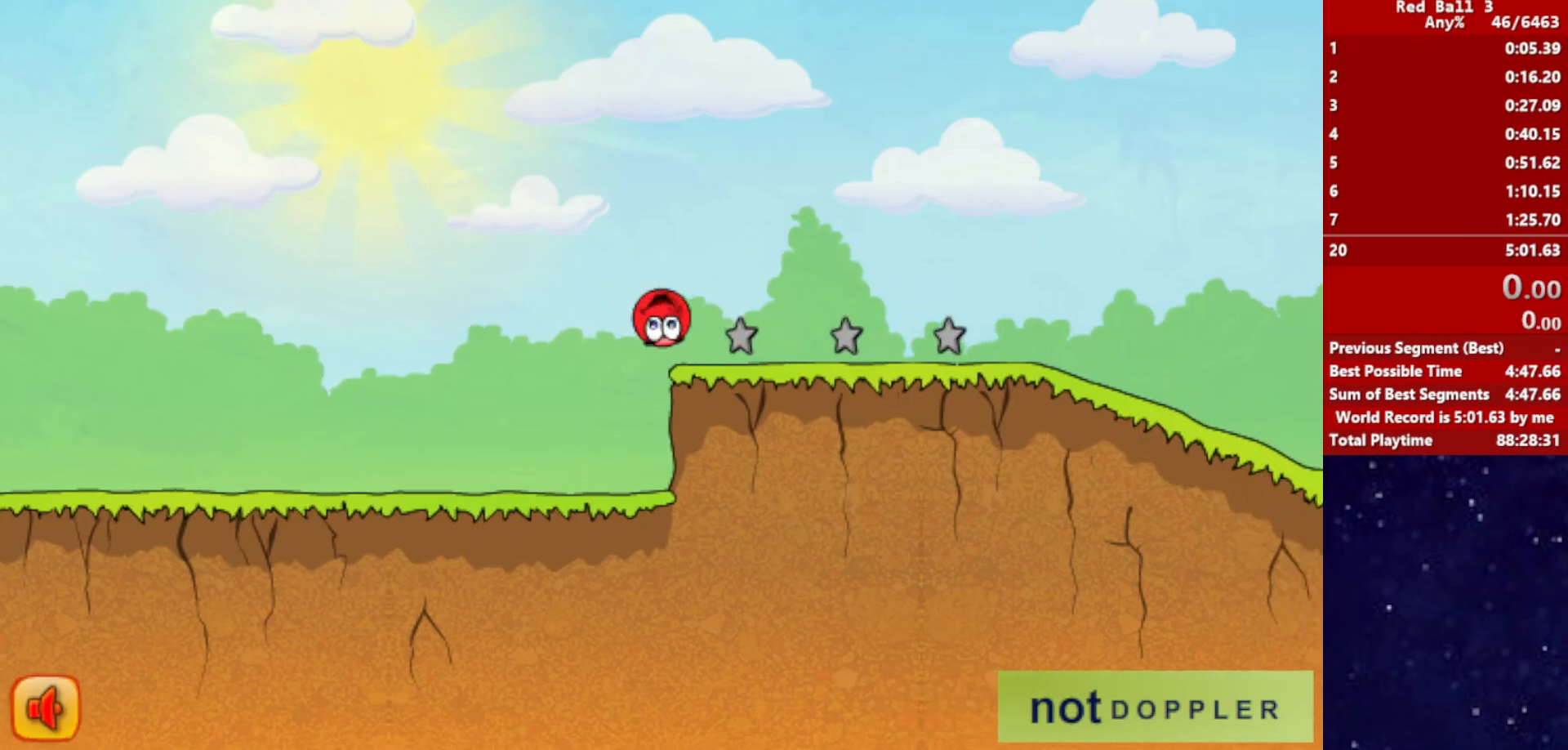
{"keys": ["right"], "events": []}
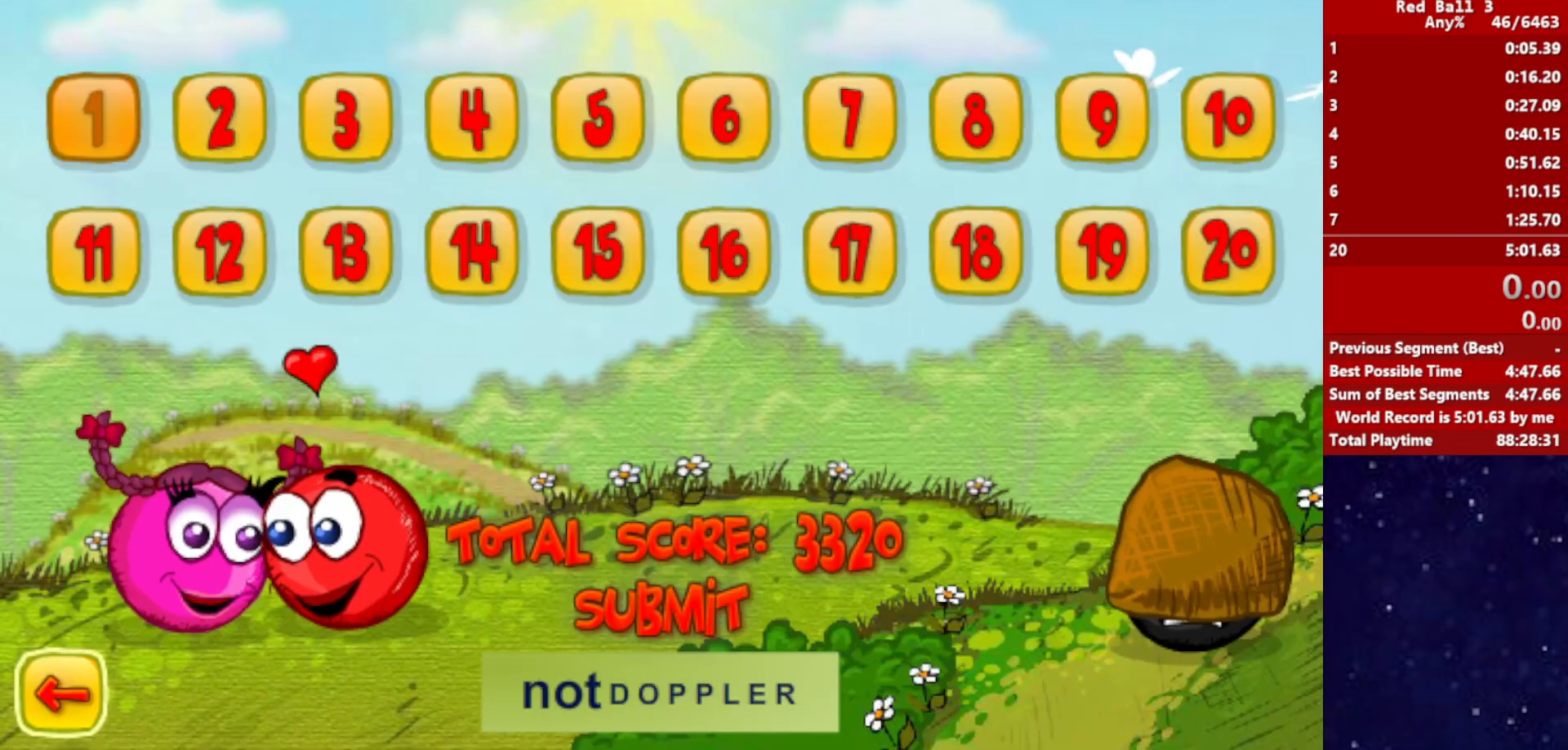
{"keys": ["right"], "events": []}
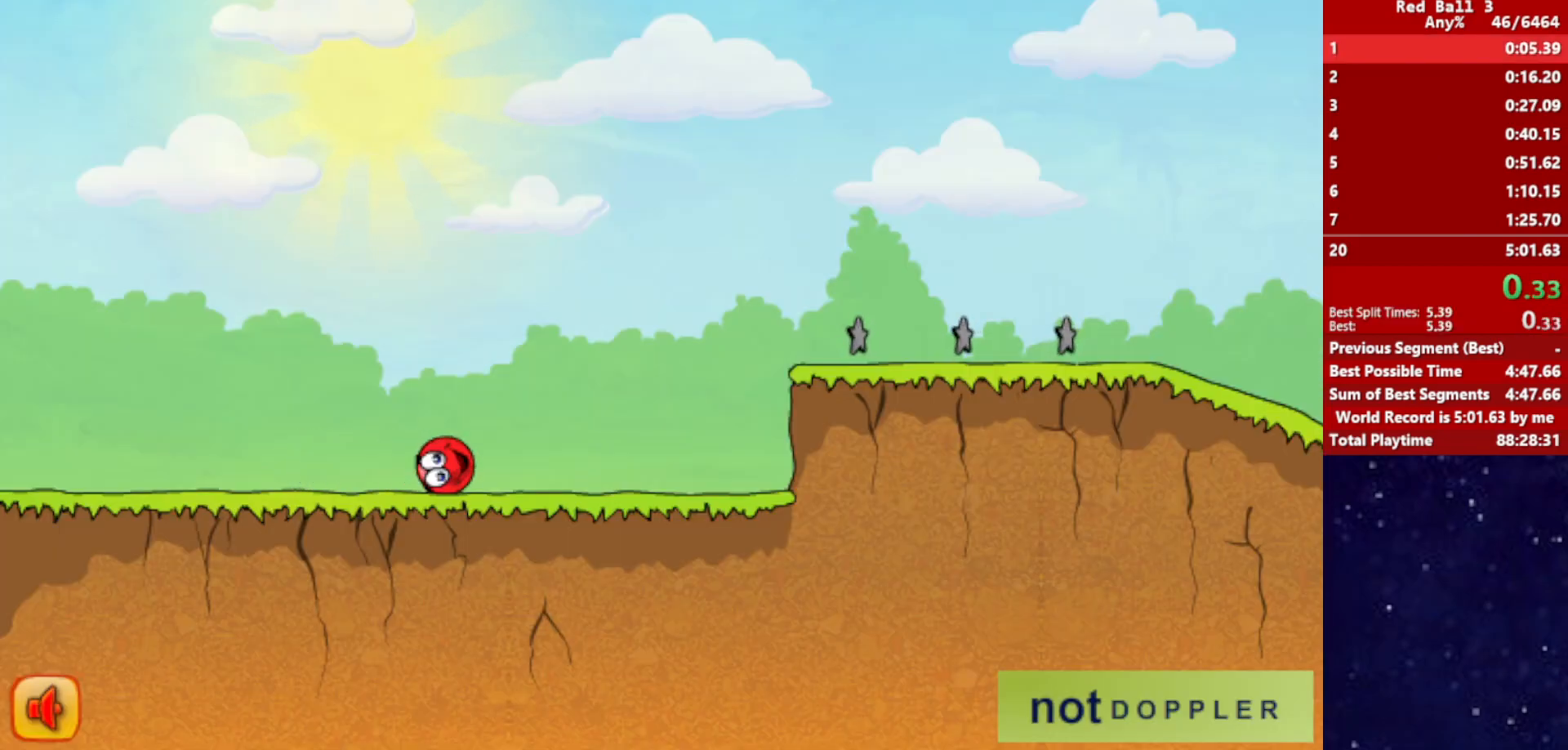
{"keys": ["right", "up"], "events": [[400, "up", "down"]]}
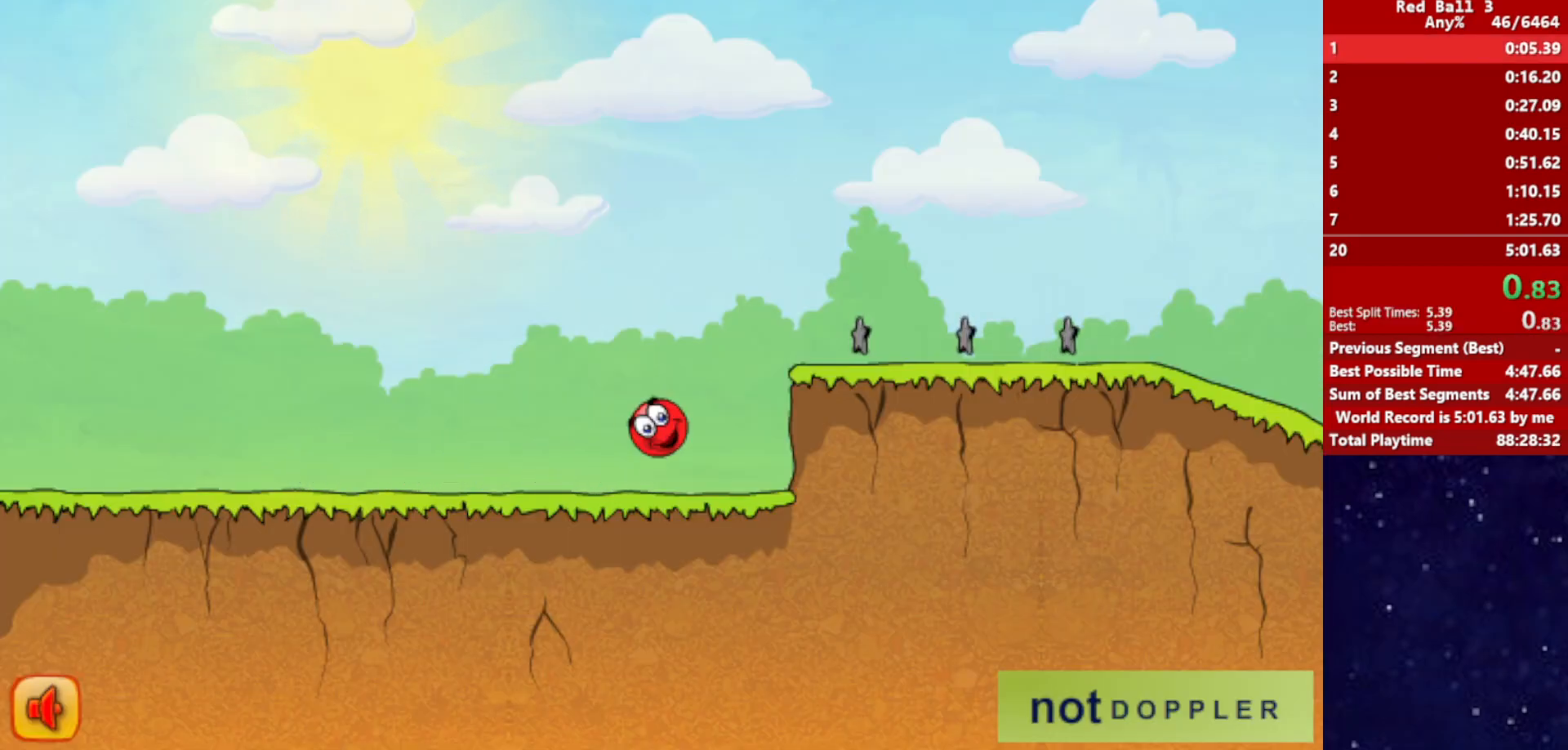
{"keys": ["right", "up"], "events": []}
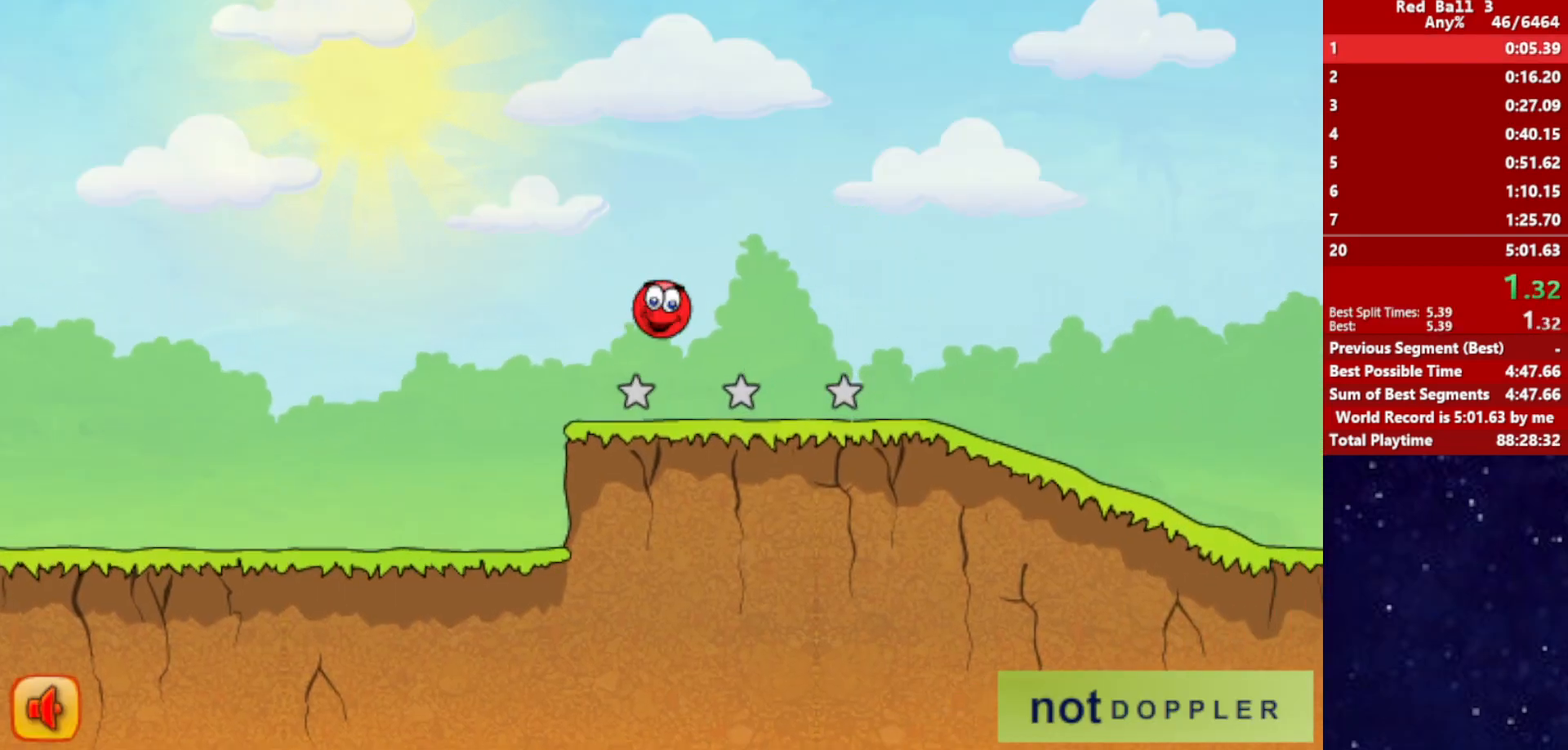
{"keys": ["right"], "events": [[200, "up", "up"]]}